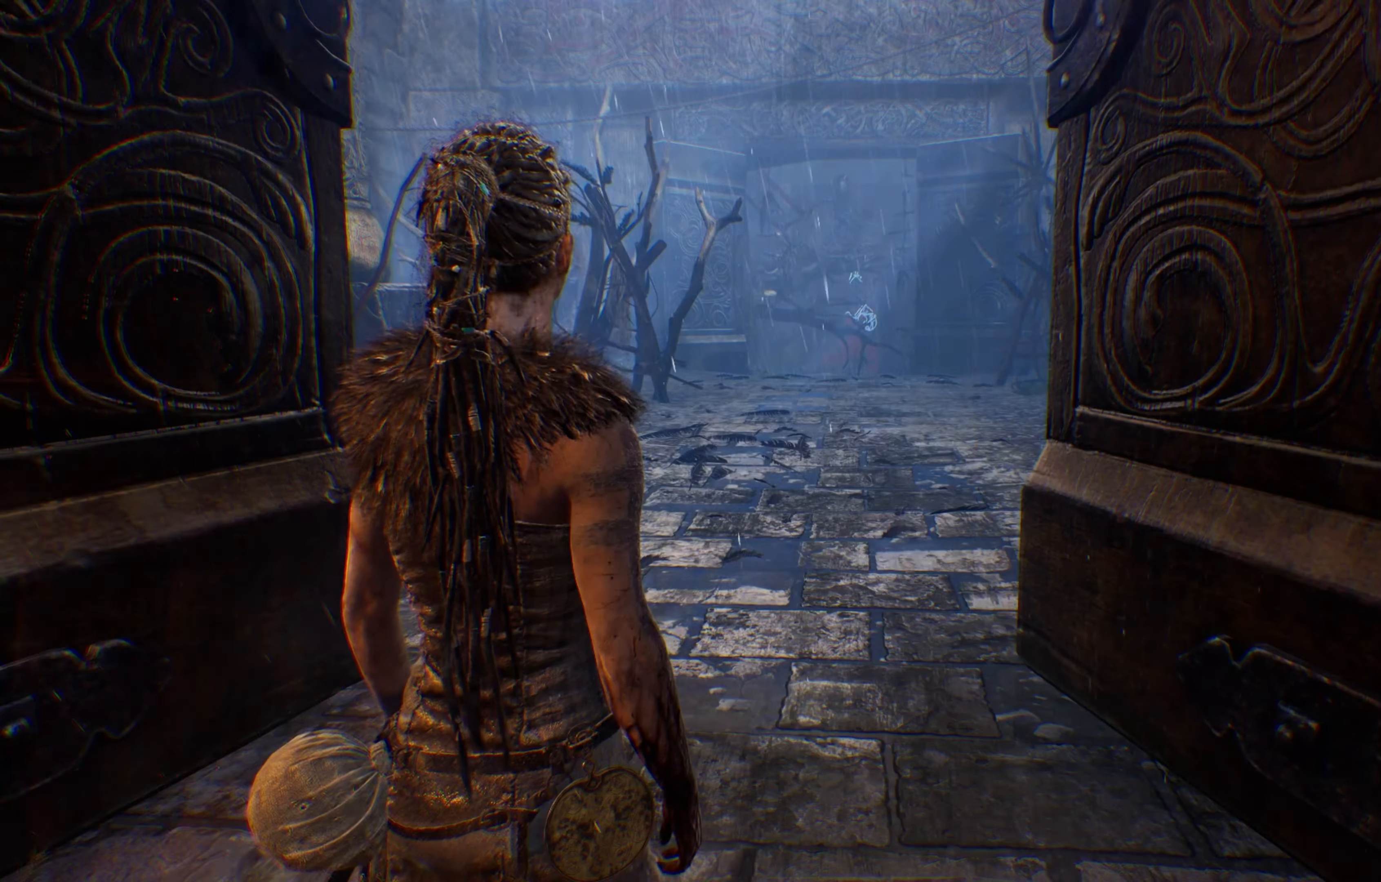
Gameplay with a controller (Xbox layout); each line is a JSON object with the inputs held at the frame after it. "events" lists button and stick changes between this image and that frame as [ms after this image, input, new state], when the widget could be followed in between. Not read: R3.
{"buttons": [], "left_stick": "center", "right_stick": "right", "events": [[50, "right_stick", "right"]]}
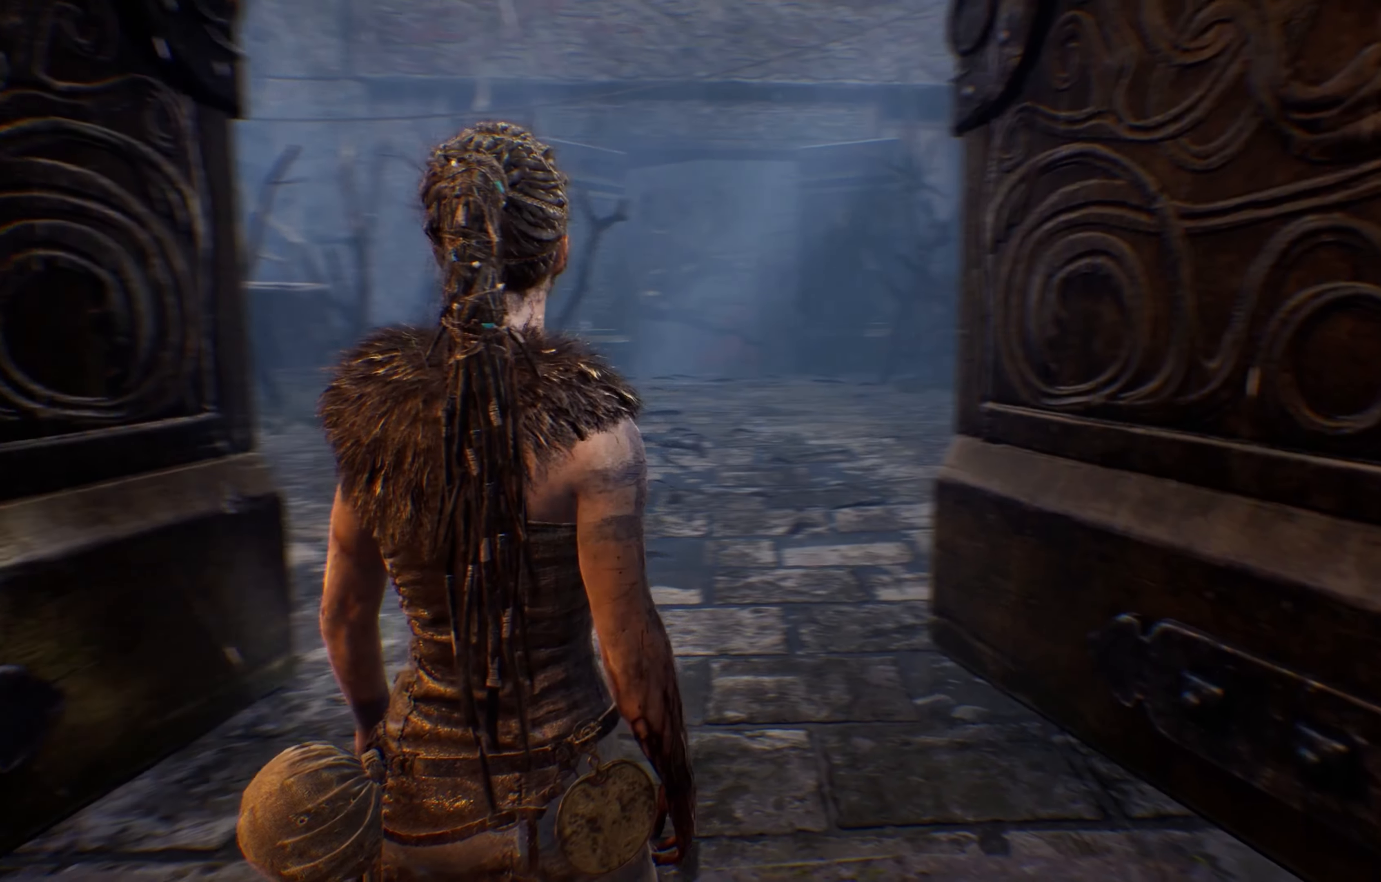
{"buttons": [], "left_stick": "center", "right_stick": "center", "events": [[217, "right_stick", "center"]]}
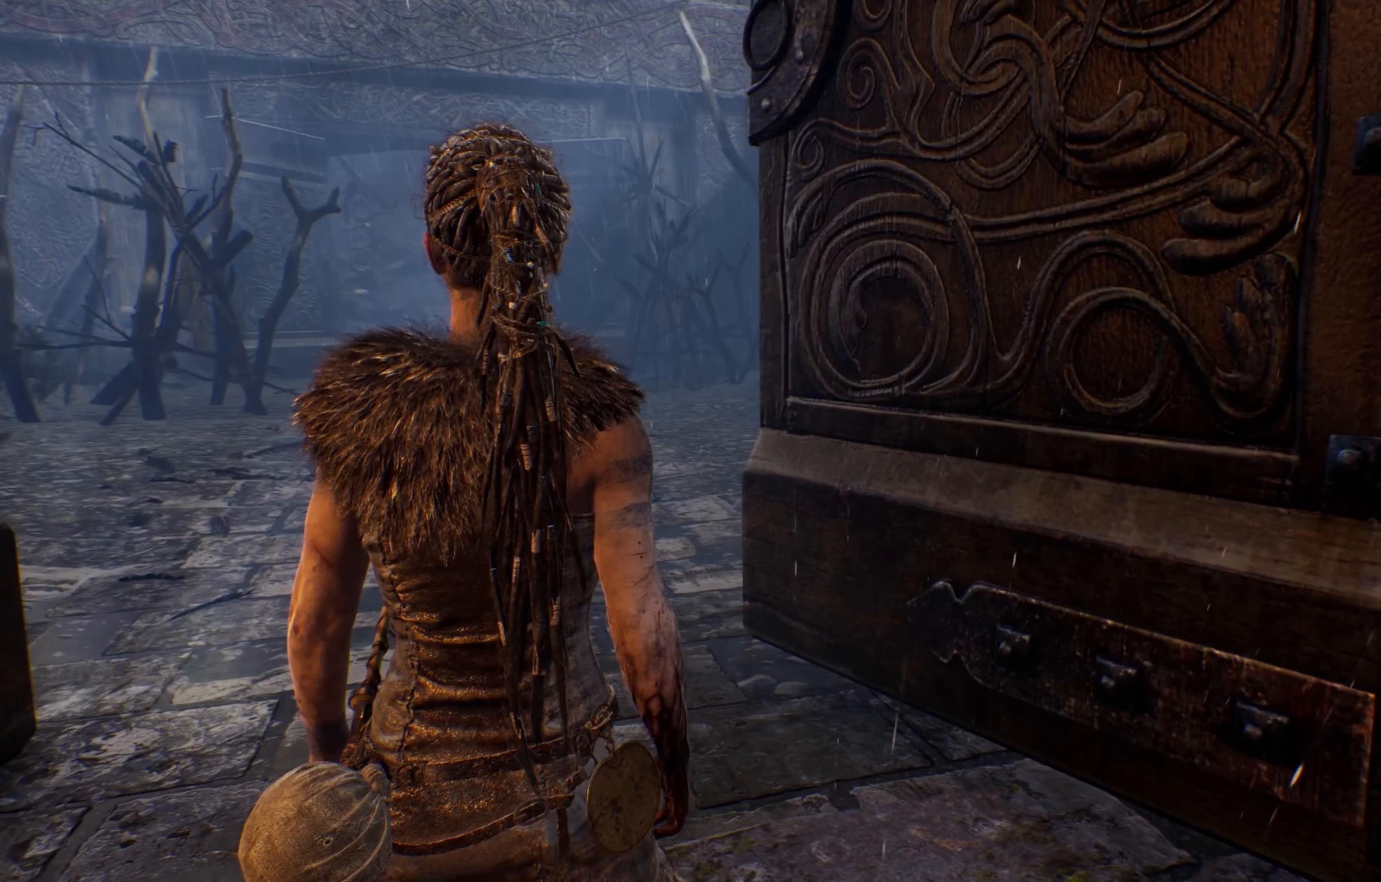
{"buttons": [], "left_stick": "center", "right_stick": "center", "events": []}
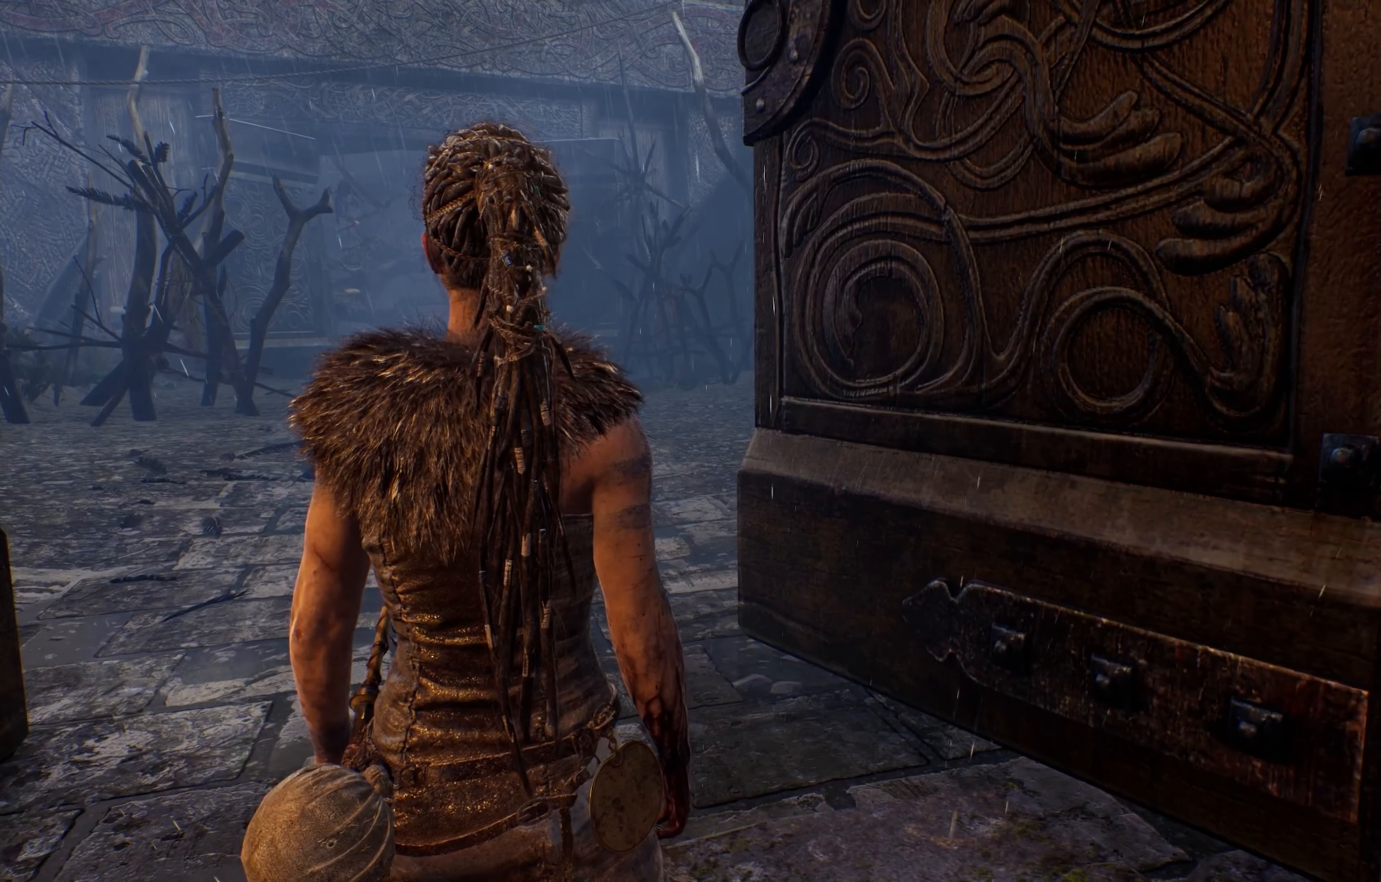
{"buttons": [], "left_stick": "center", "right_stick": "center", "events": []}
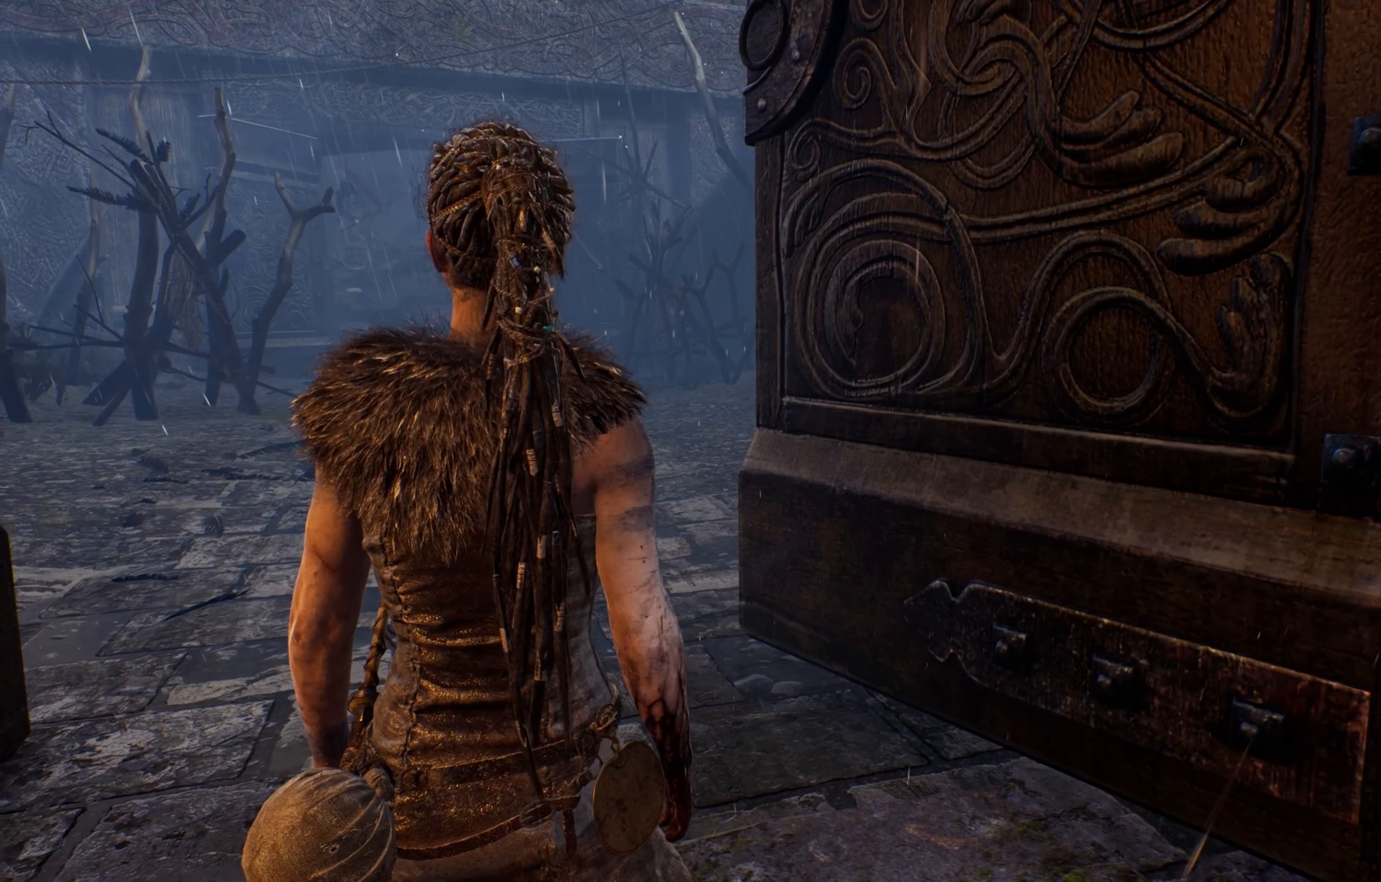
{"buttons": [], "left_stick": "center", "right_stick": "left", "events": [[133, "right_stick", "left"]]}
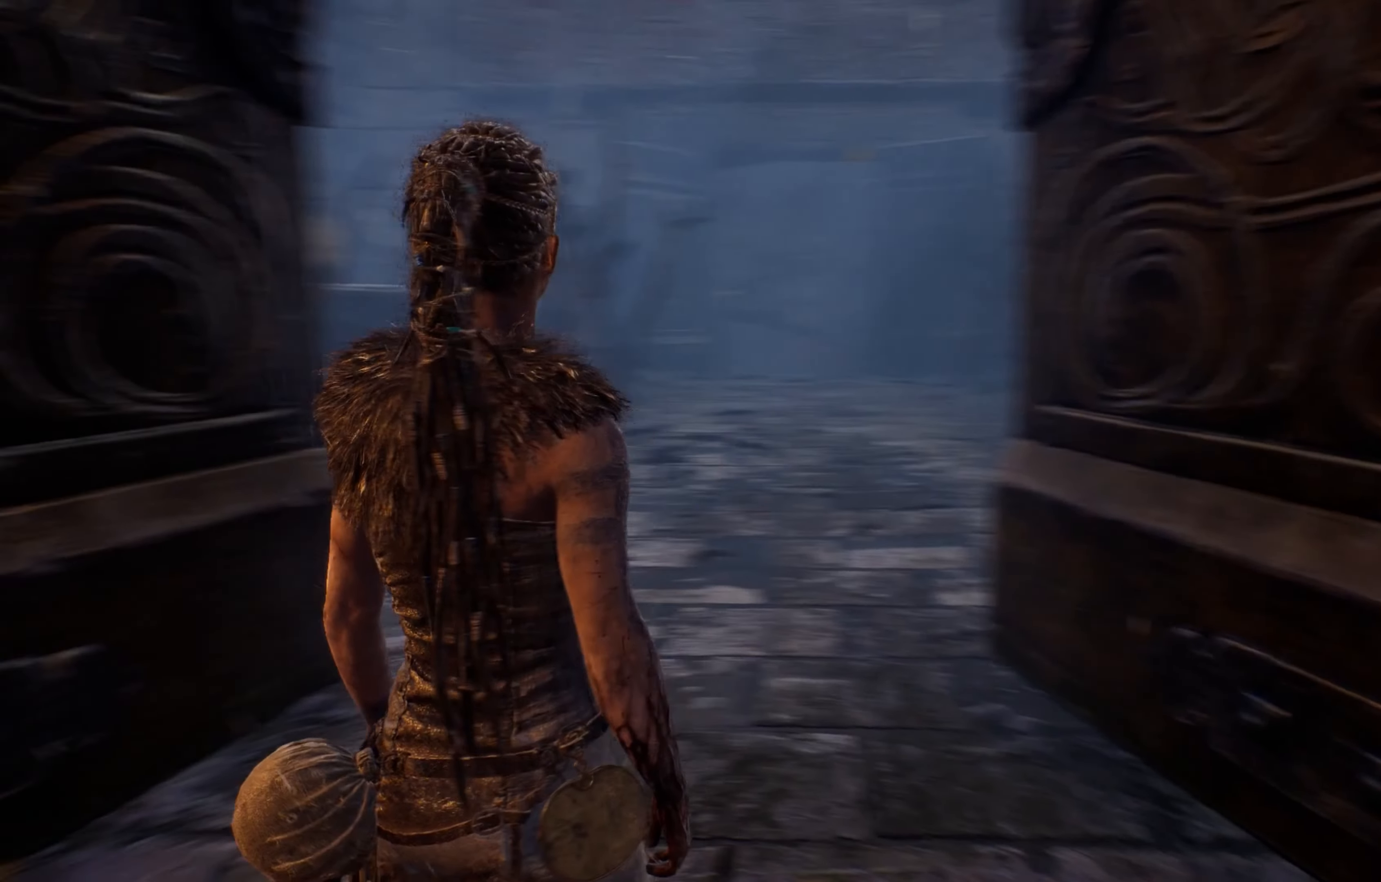
{"buttons": [], "left_stick": "center", "right_stick": "center", "events": [[33, "right_stick", "center"]]}
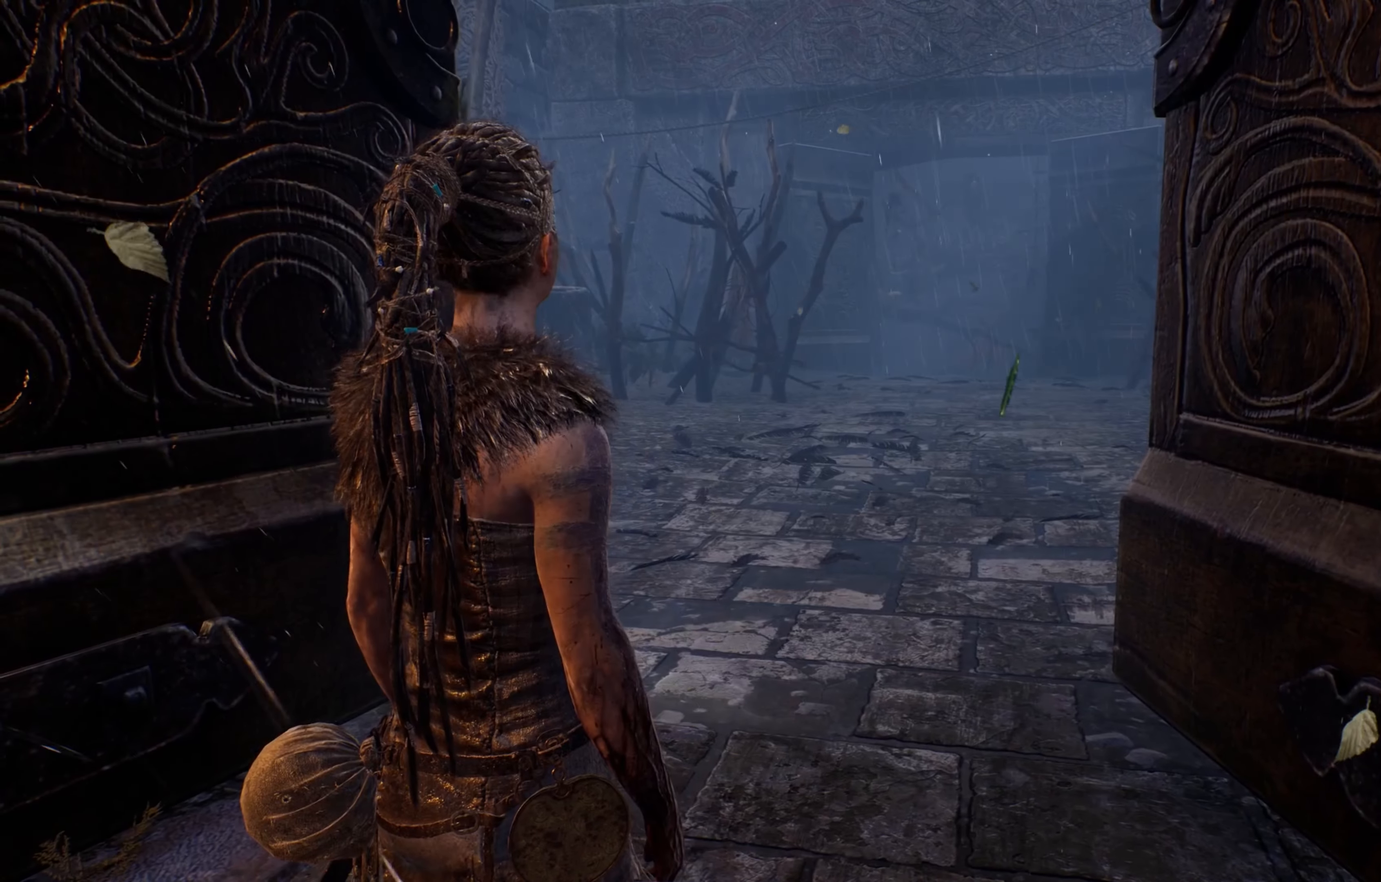
{"buttons": [], "left_stick": "up", "right_stick": "center", "events": [[333, "left_stick", "up"]]}
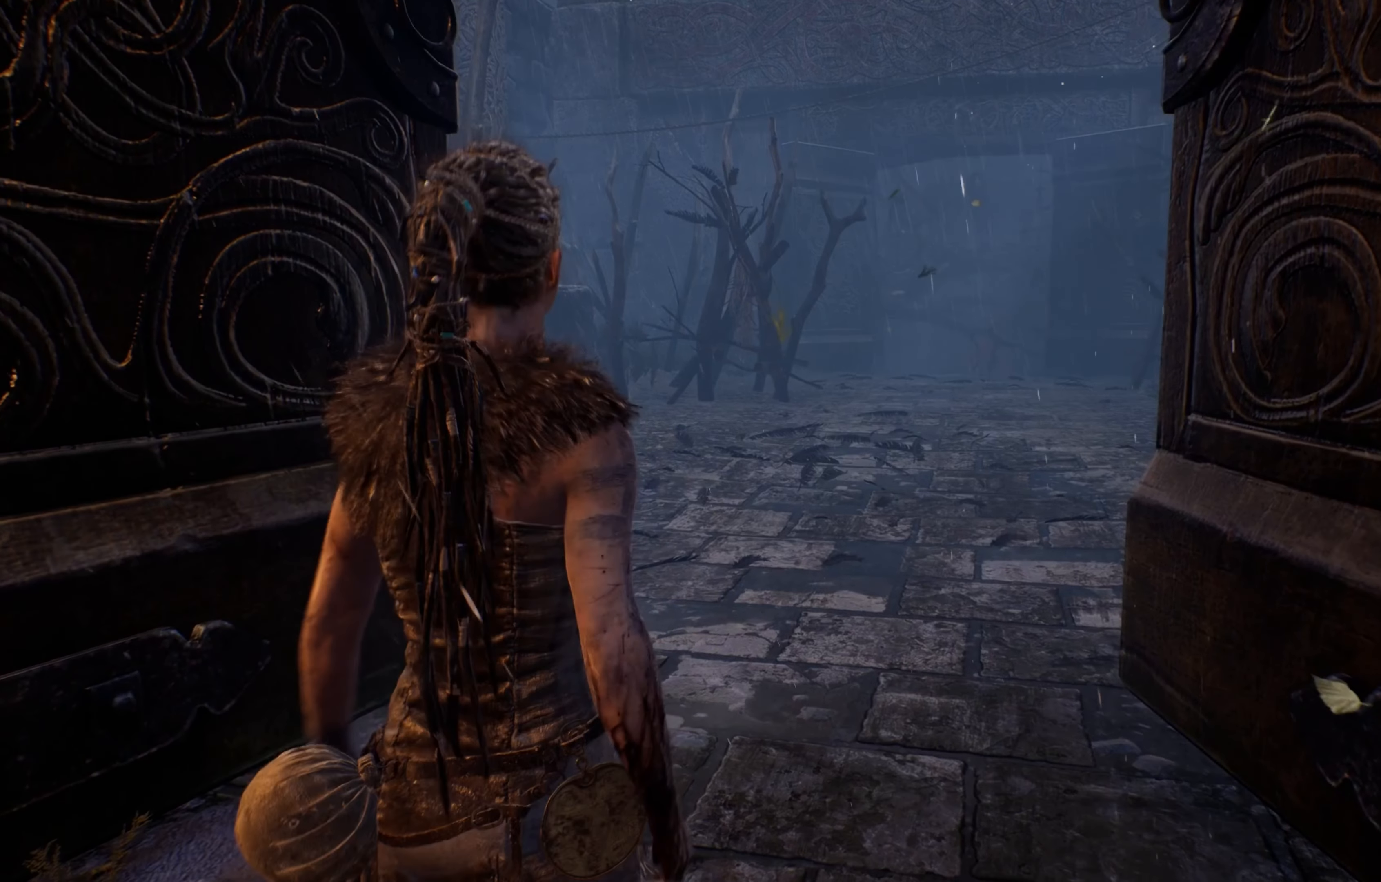
{"buttons": [], "left_stick": "up", "right_stick": "right", "events": [[400, "right_stick", "right"]]}
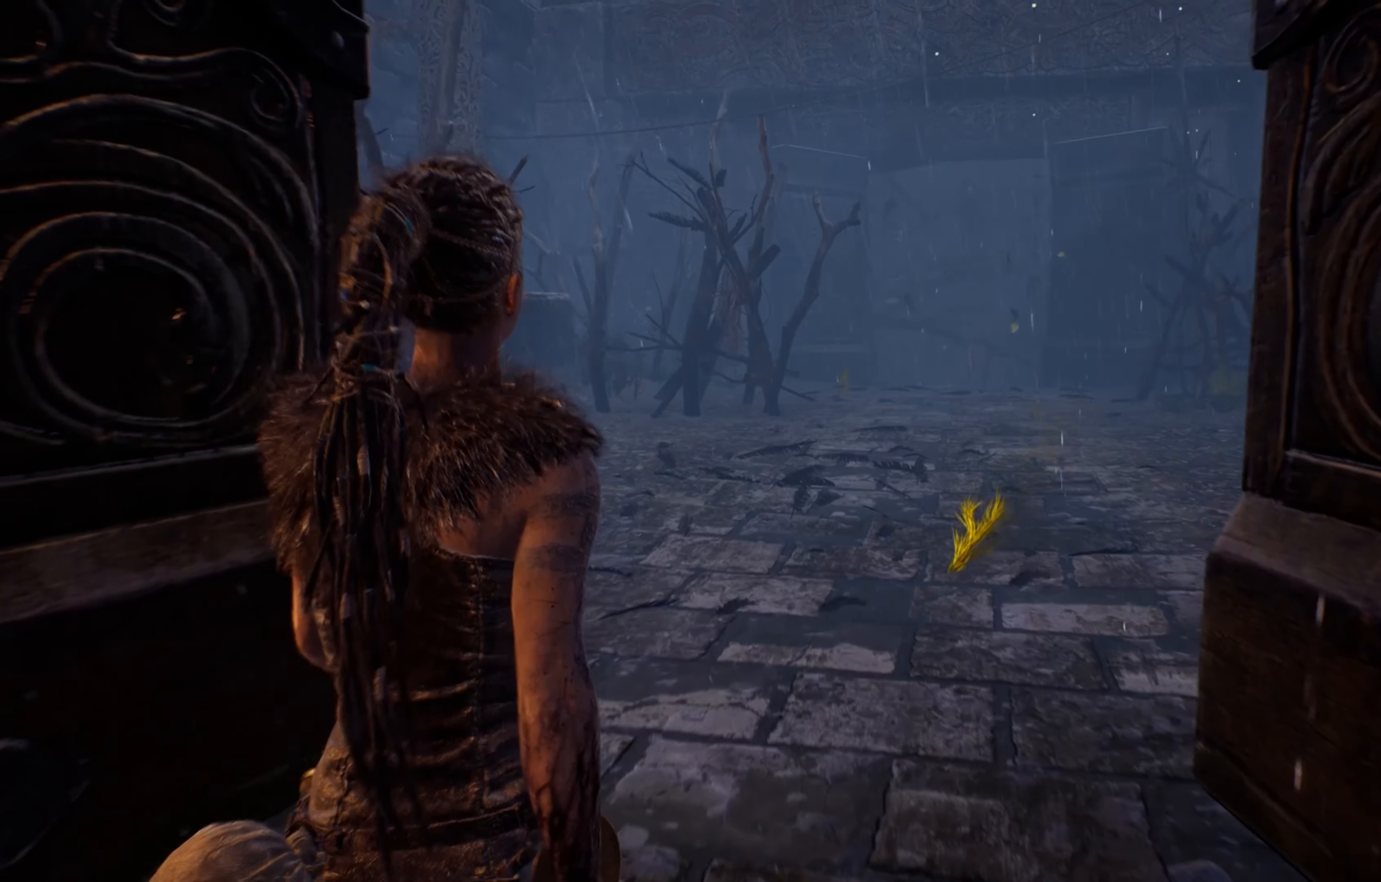
{"buttons": [], "left_stick": "up", "right_stick": "center", "events": [[333, "right_stick", "center"]]}
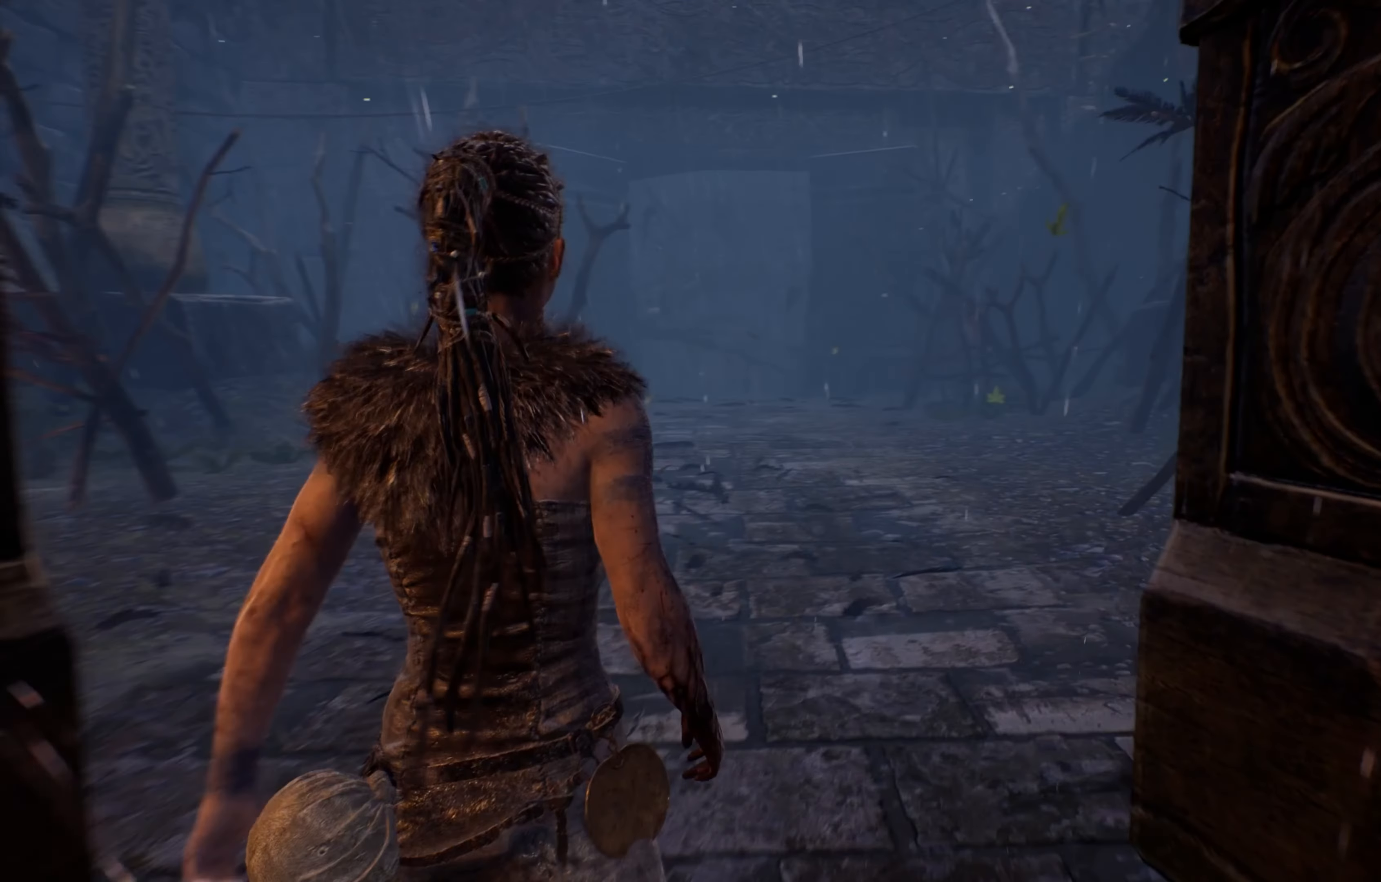
{"buttons": [], "left_stick": "up", "right_stick": "center", "events": []}
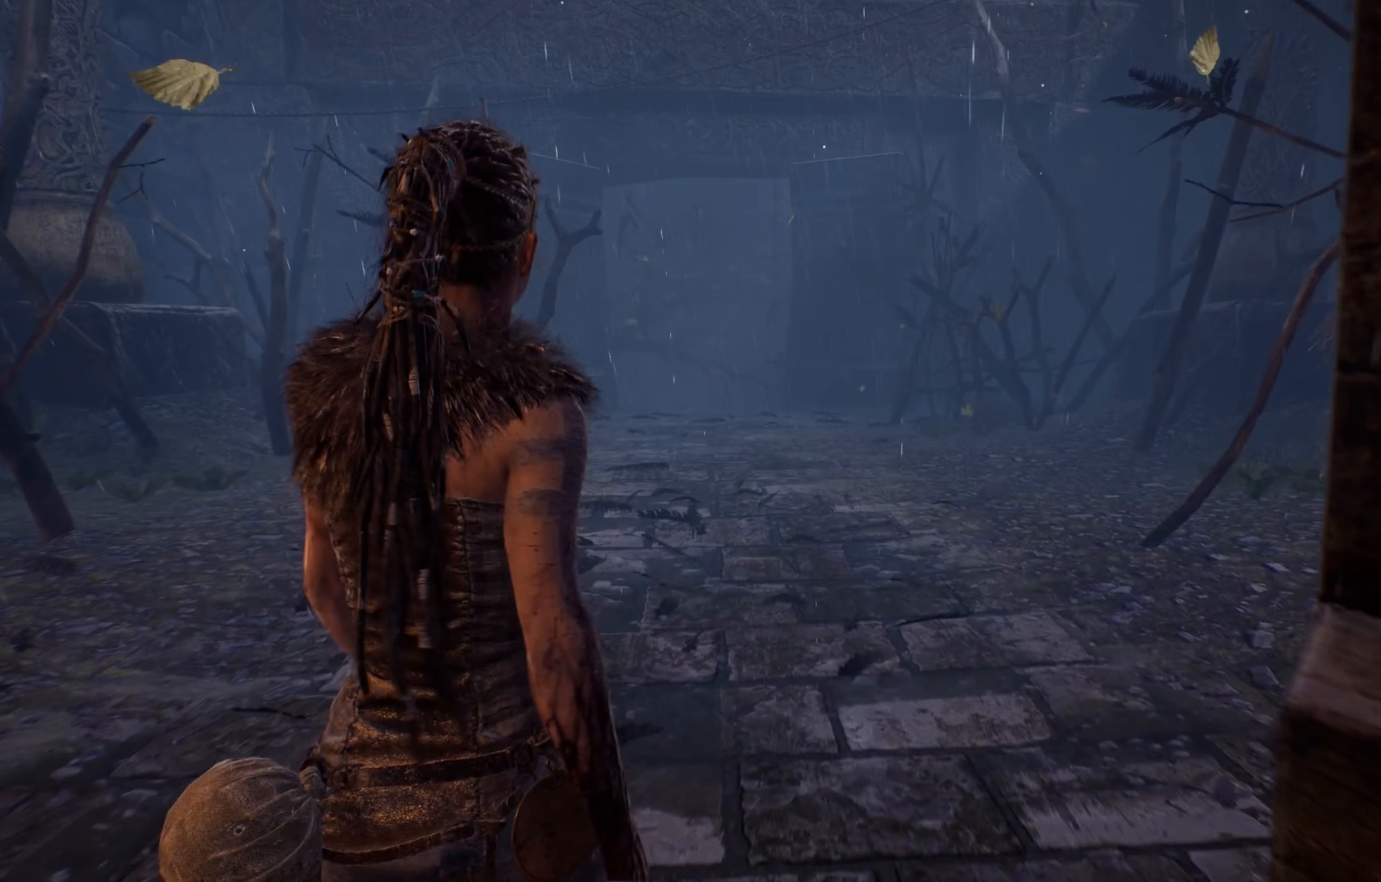
{"buttons": [], "left_stick": "up", "right_stick": "center", "events": []}
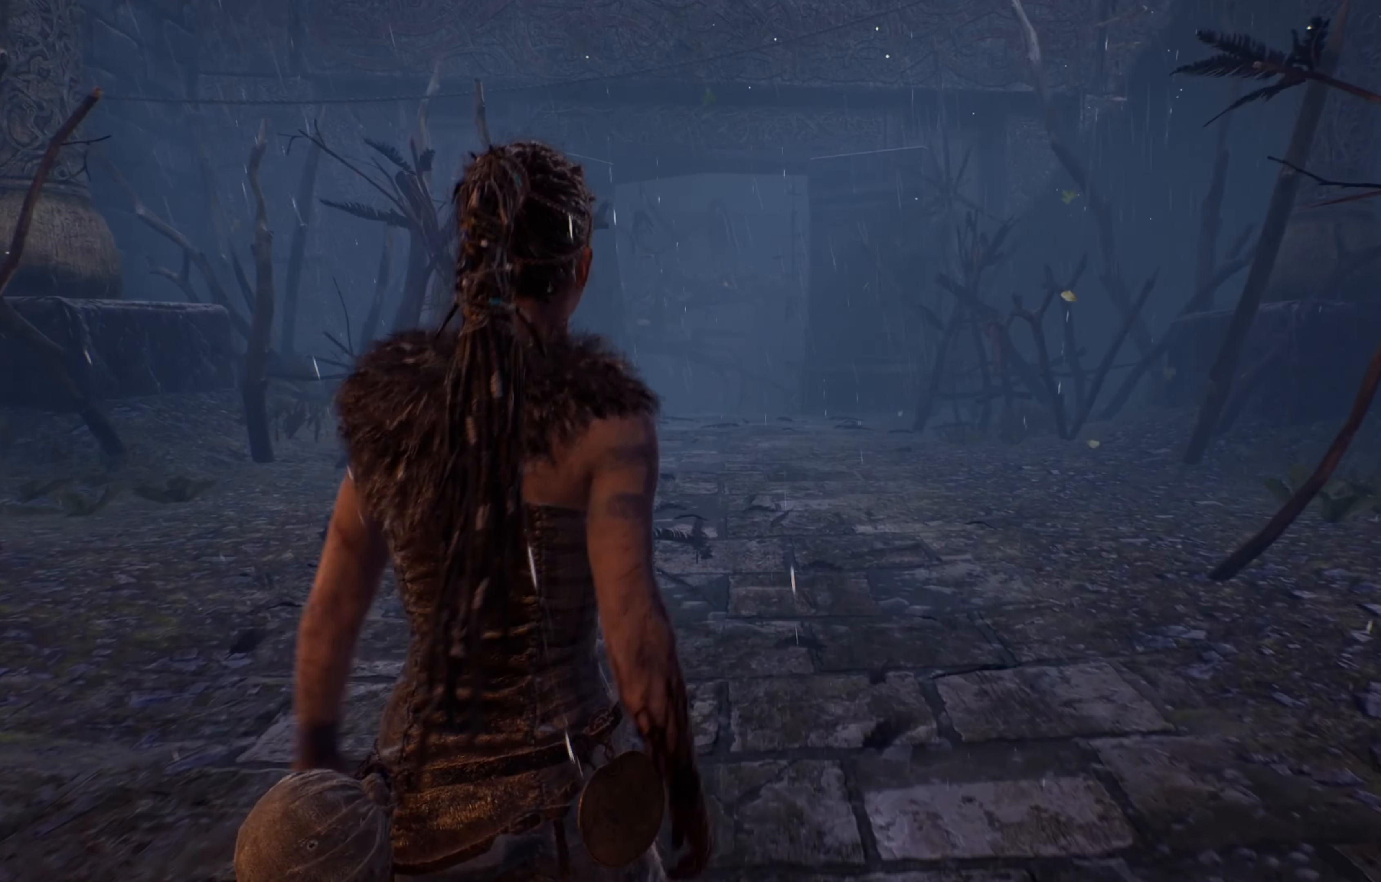
{"buttons": [], "left_stick": "up", "right_stick": "center", "events": [[50, "right_stick", "left"], [484, "right_stick", "center"]]}
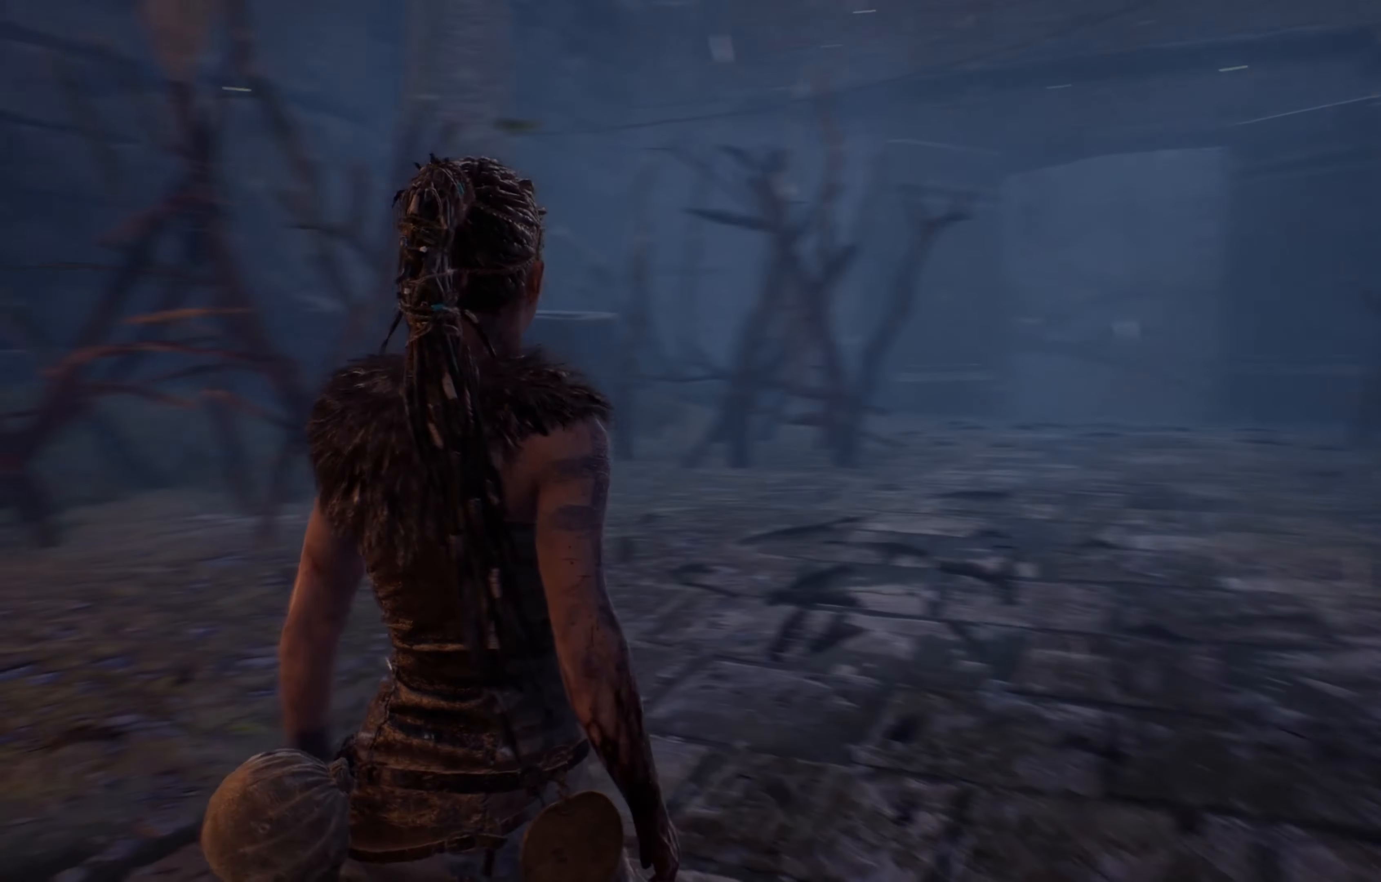
{"buttons": [], "left_stick": "up-right", "right_stick": "right", "events": [[150, "left_stick", "up-right"], [467, "right_stick", "right"]]}
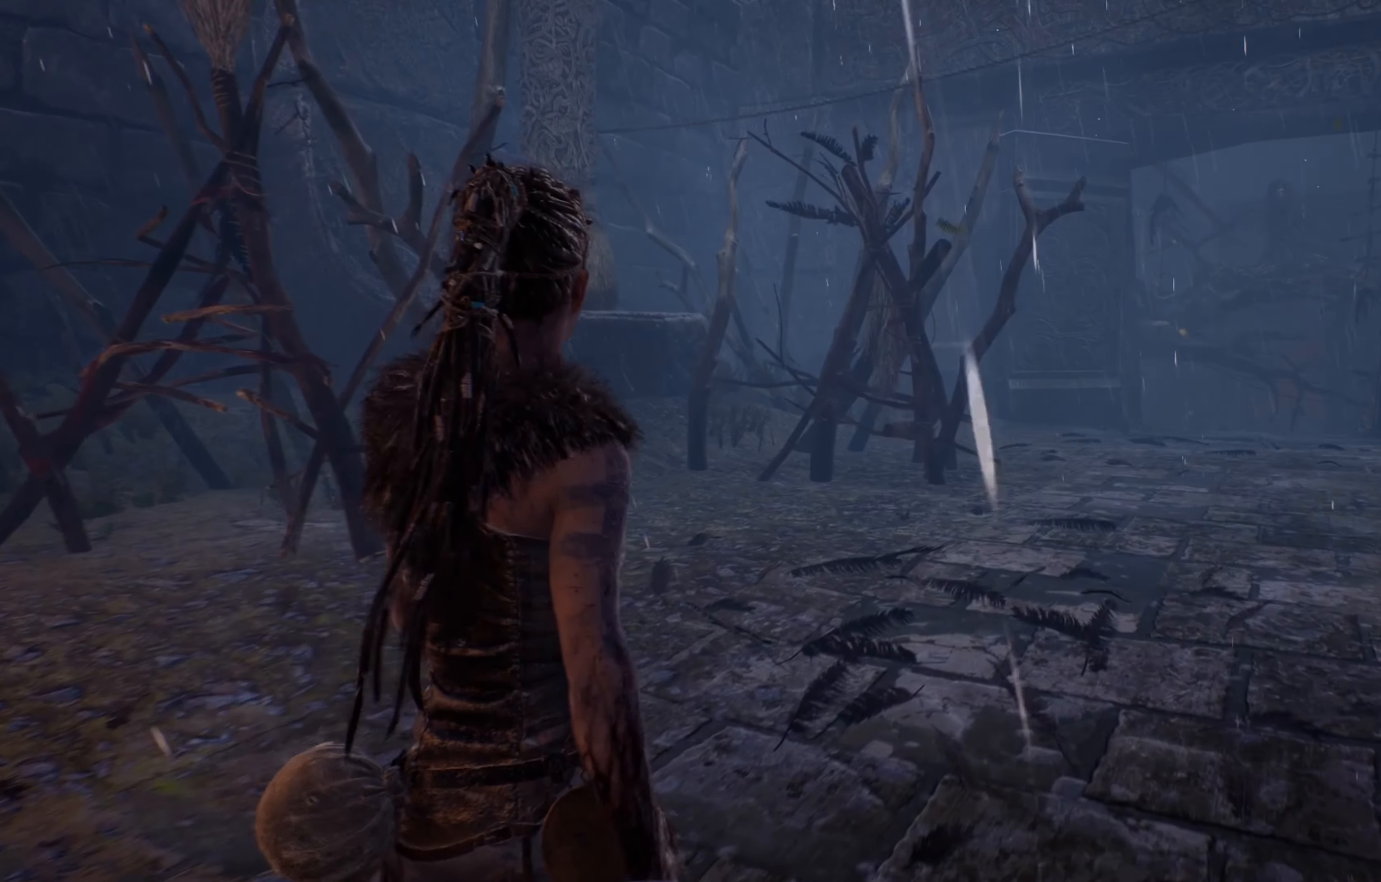
{"buttons": [], "left_stick": "up", "right_stick": "right", "events": [[200, "left_stick", "up"]]}
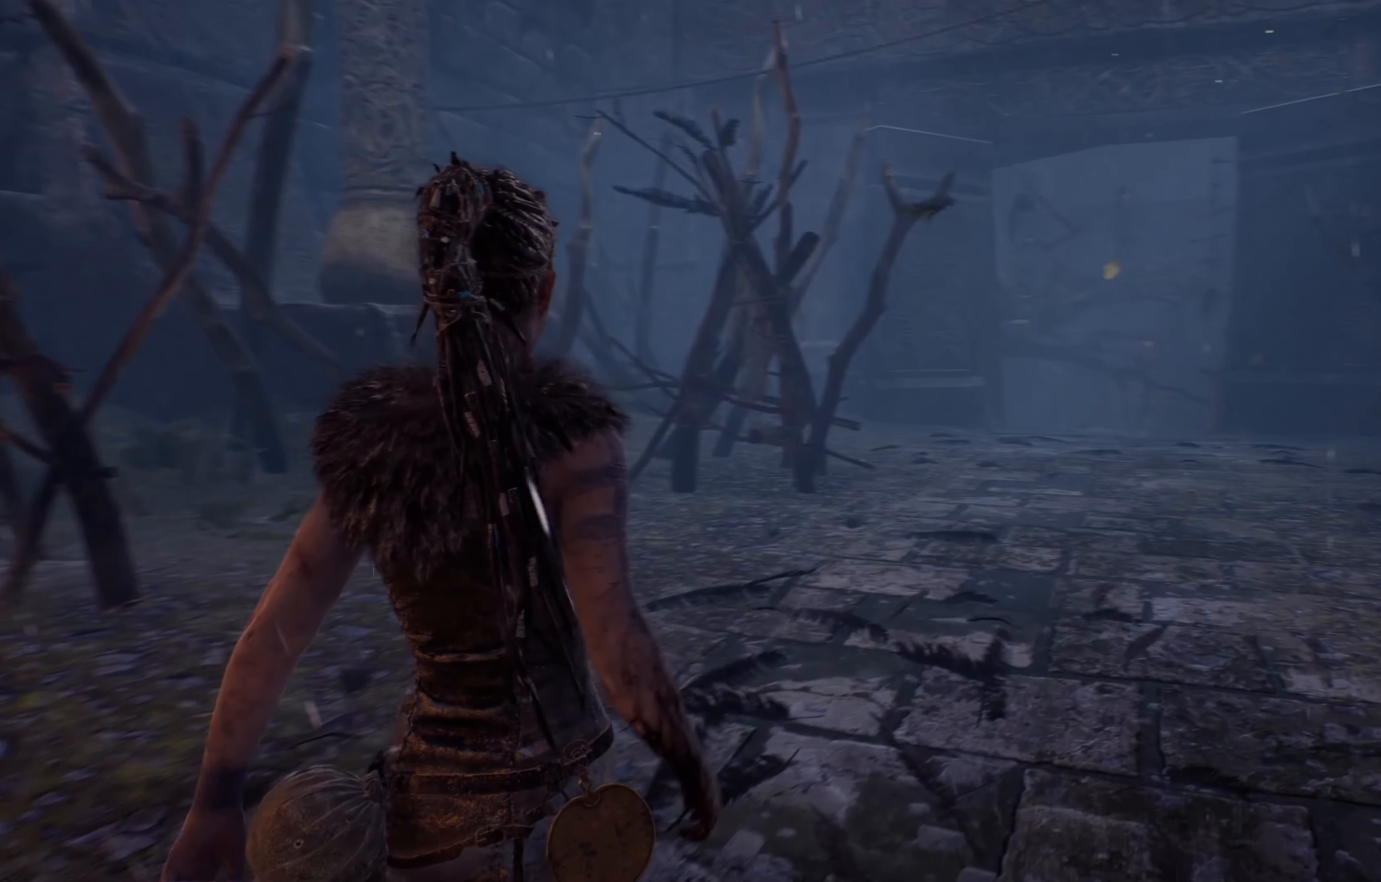
{"buttons": [], "left_stick": "up", "right_stick": "right", "events": []}
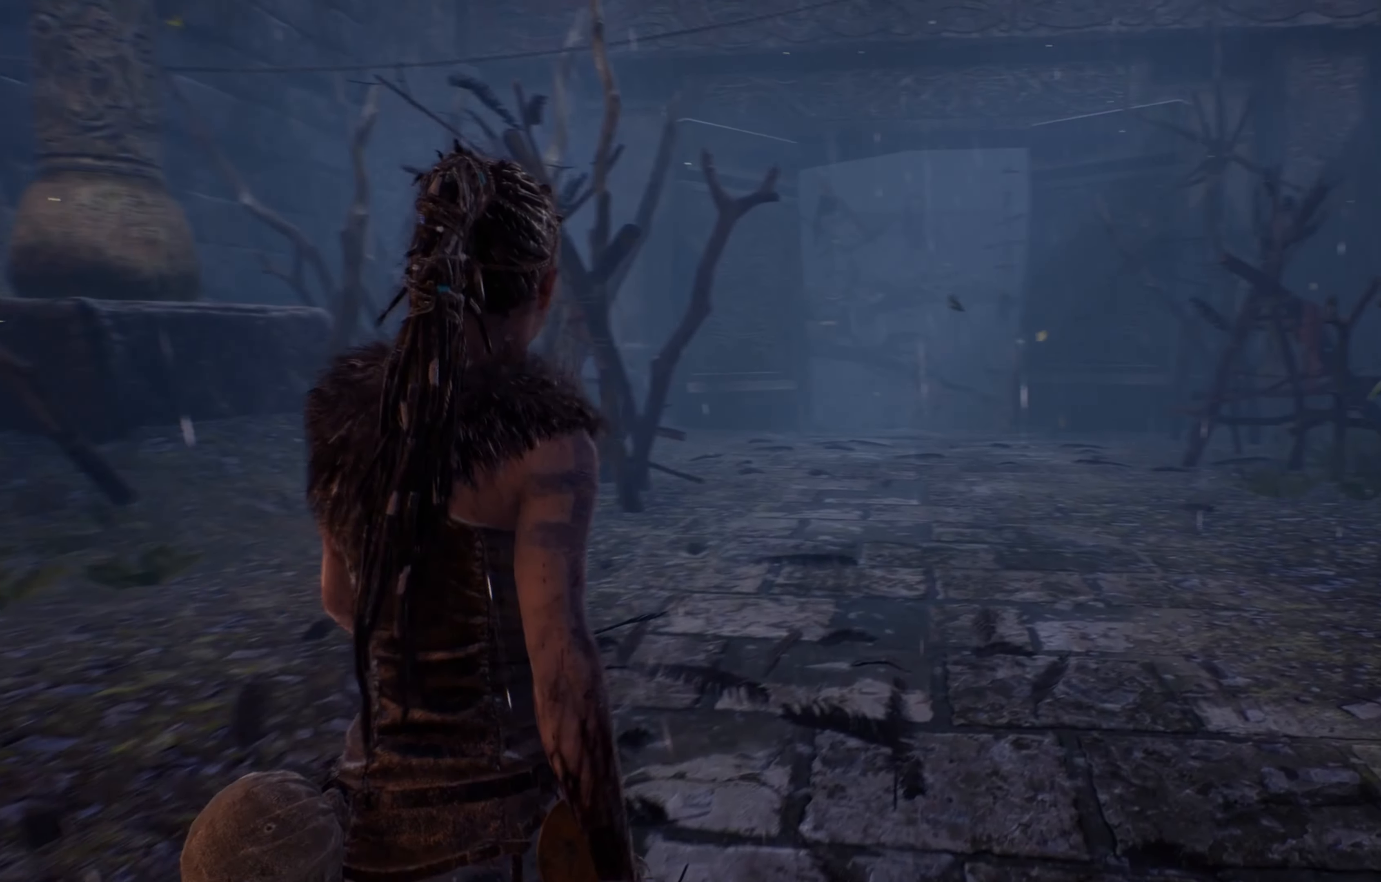
{"buttons": [], "left_stick": "up", "right_stick": "up-right", "events": [[450, "right_stick", "up-right"]]}
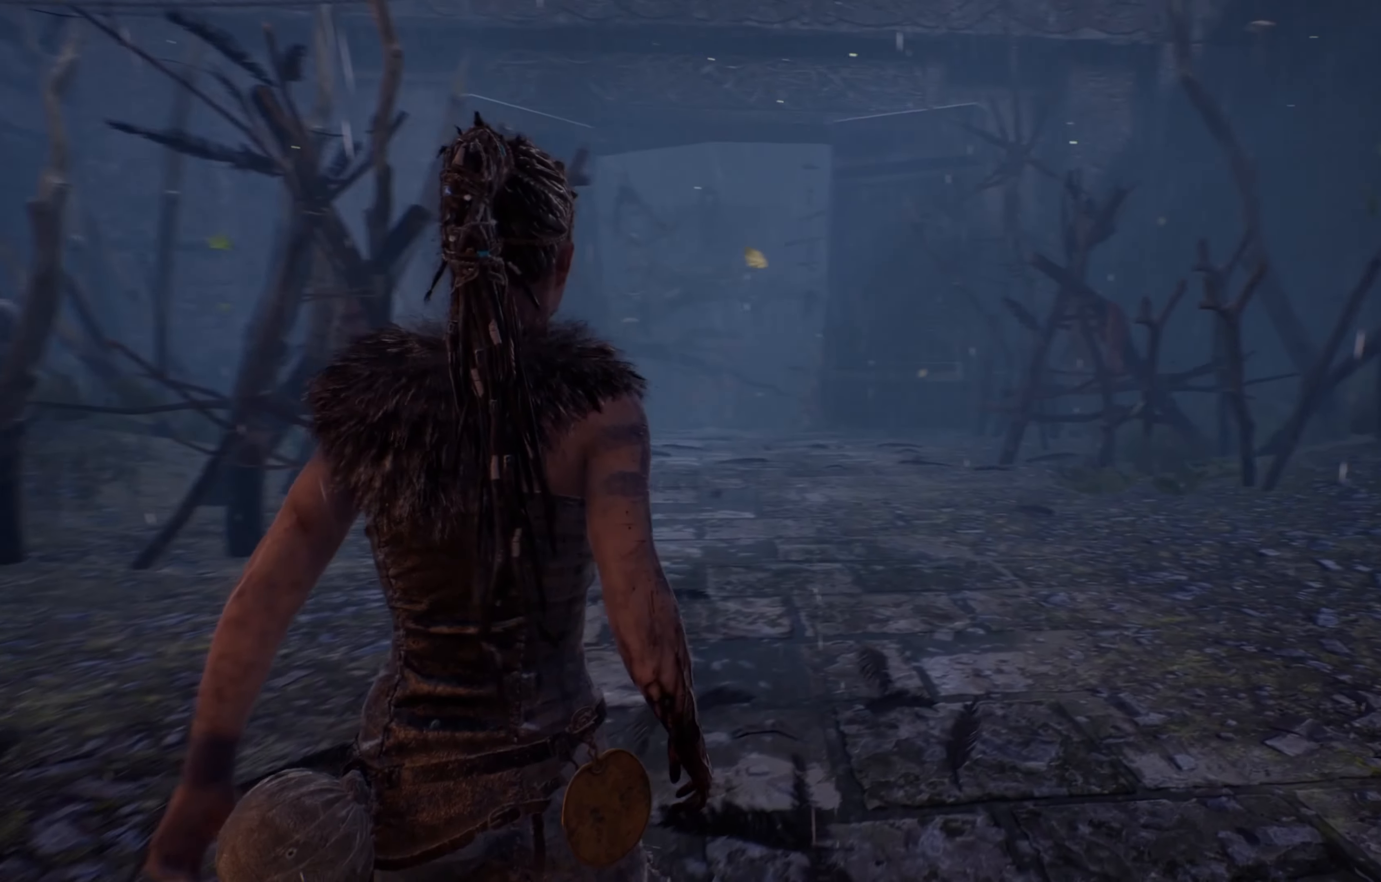
{"buttons": [], "left_stick": "up", "right_stick": "center", "events": [[84, "right_stick", "center"]]}
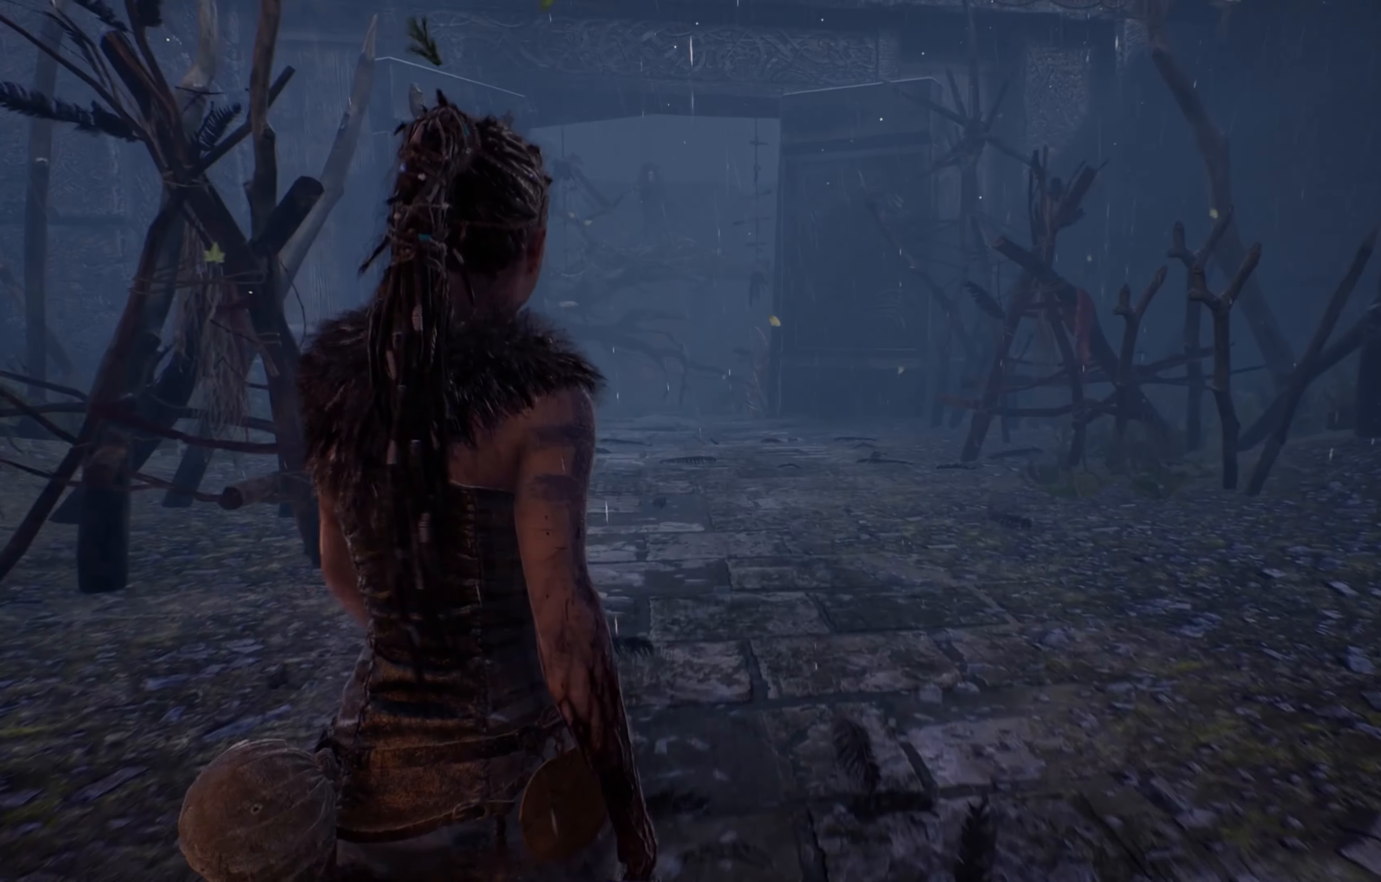
{"buttons": [], "left_stick": "up", "right_stick": "center", "events": [[167, "right_stick", "left"], [284, "right_stick", "center"]]}
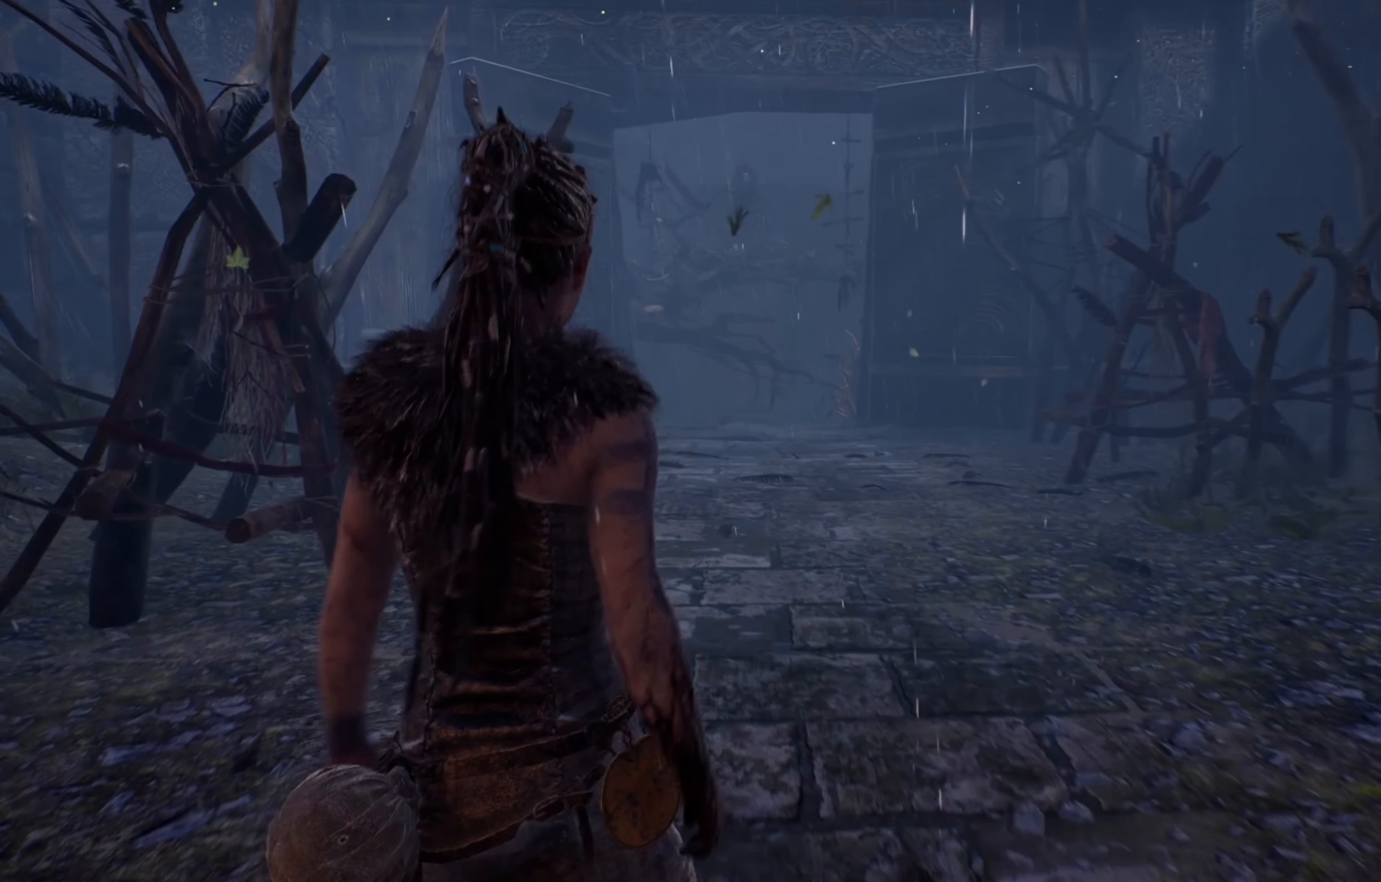
{"buttons": [], "left_stick": "up", "right_stick": "center", "events": [[250, "right_stick", "up"], [417, "right_stick", "center"]]}
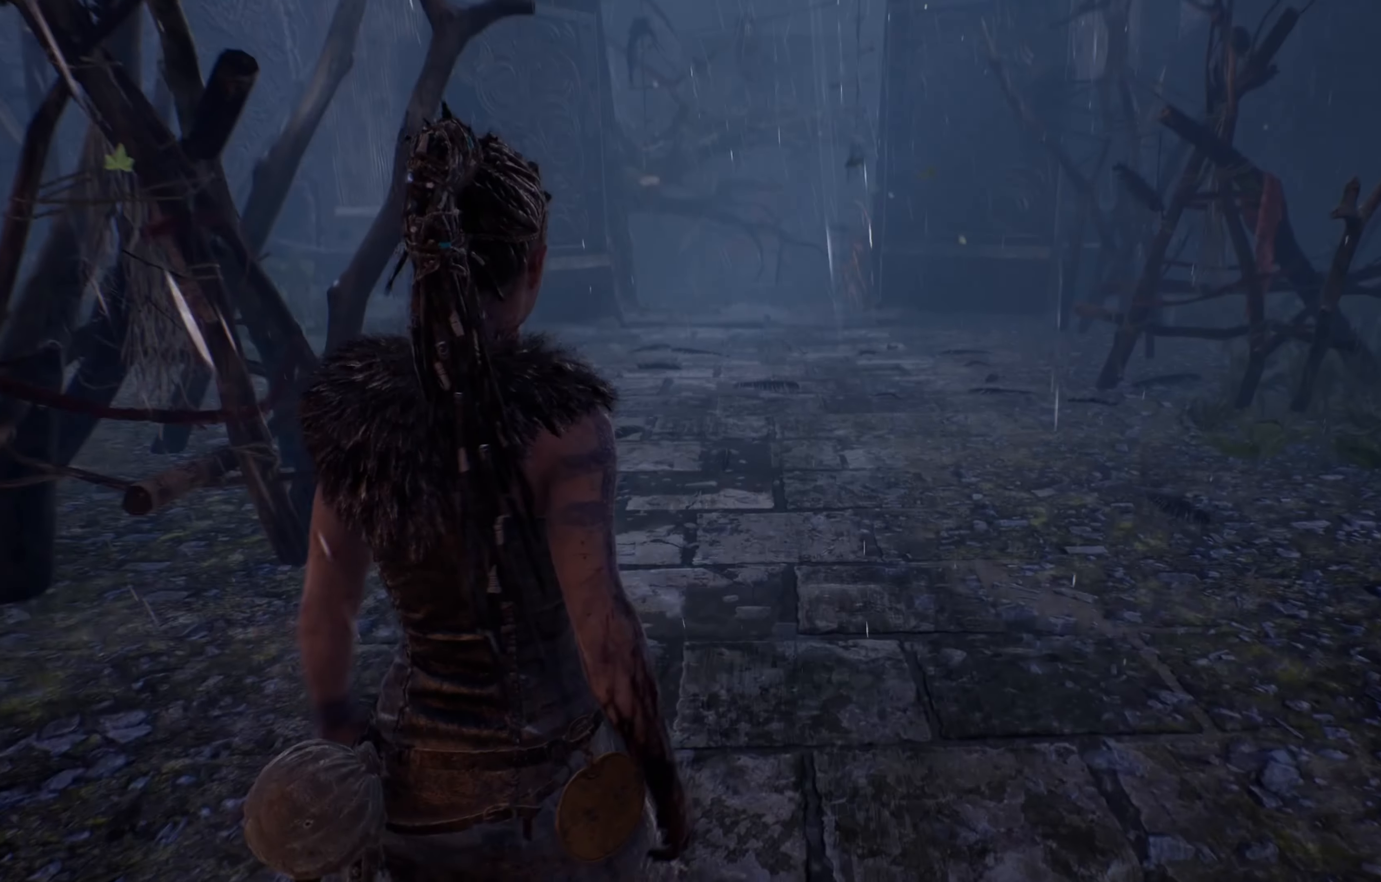
{"buttons": [], "left_stick": "up", "right_stick": "center", "events": []}
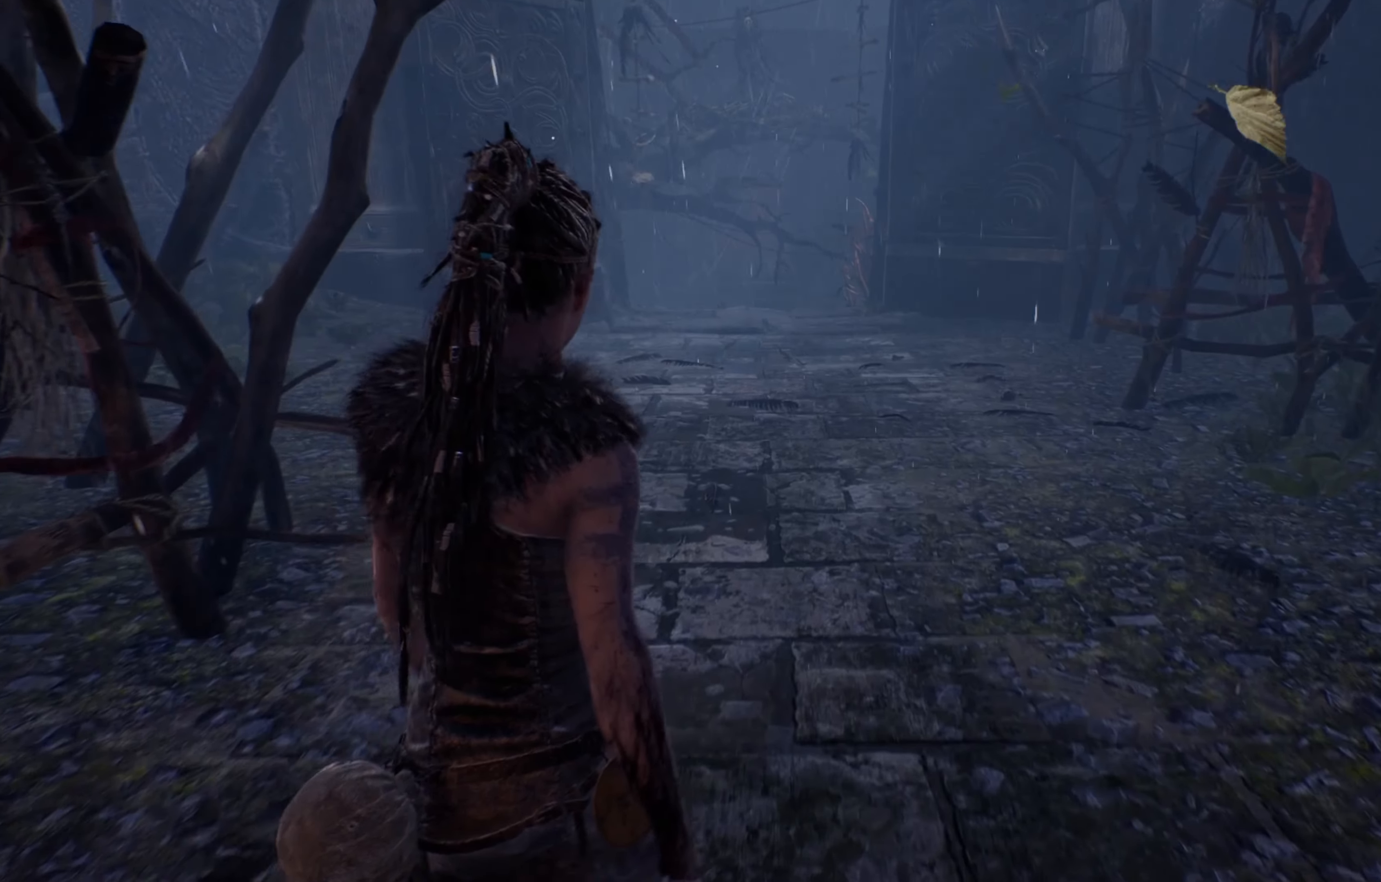
{"buttons": [], "left_stick": "up", "right_stick": "center", "events": []}
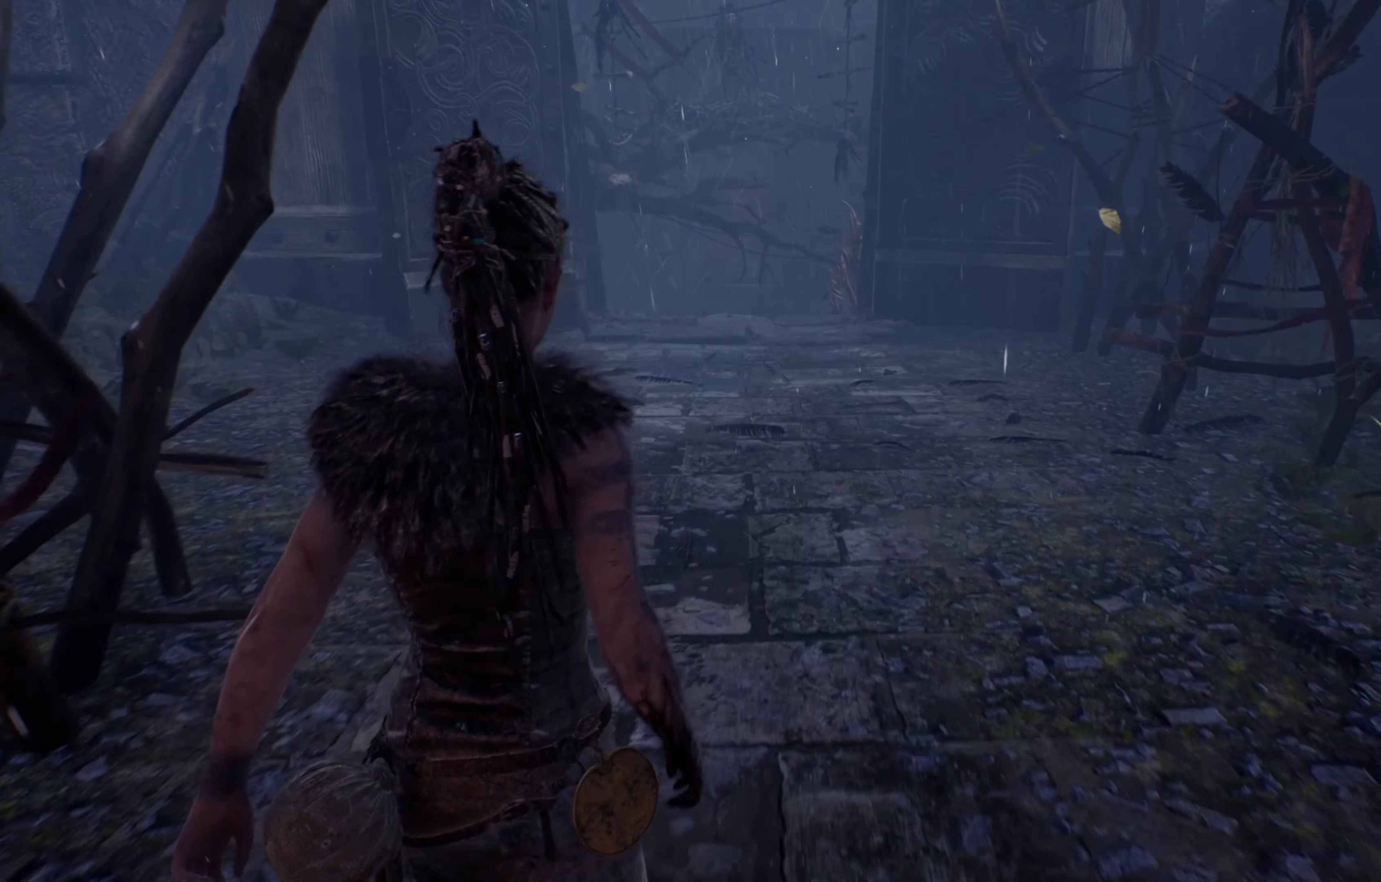
{"buttons": [], "left_stick": "up", "right_stick": "down-left", "events": [[200, "right_stick", "left"], [383, "right_stick", "down-left"]]}
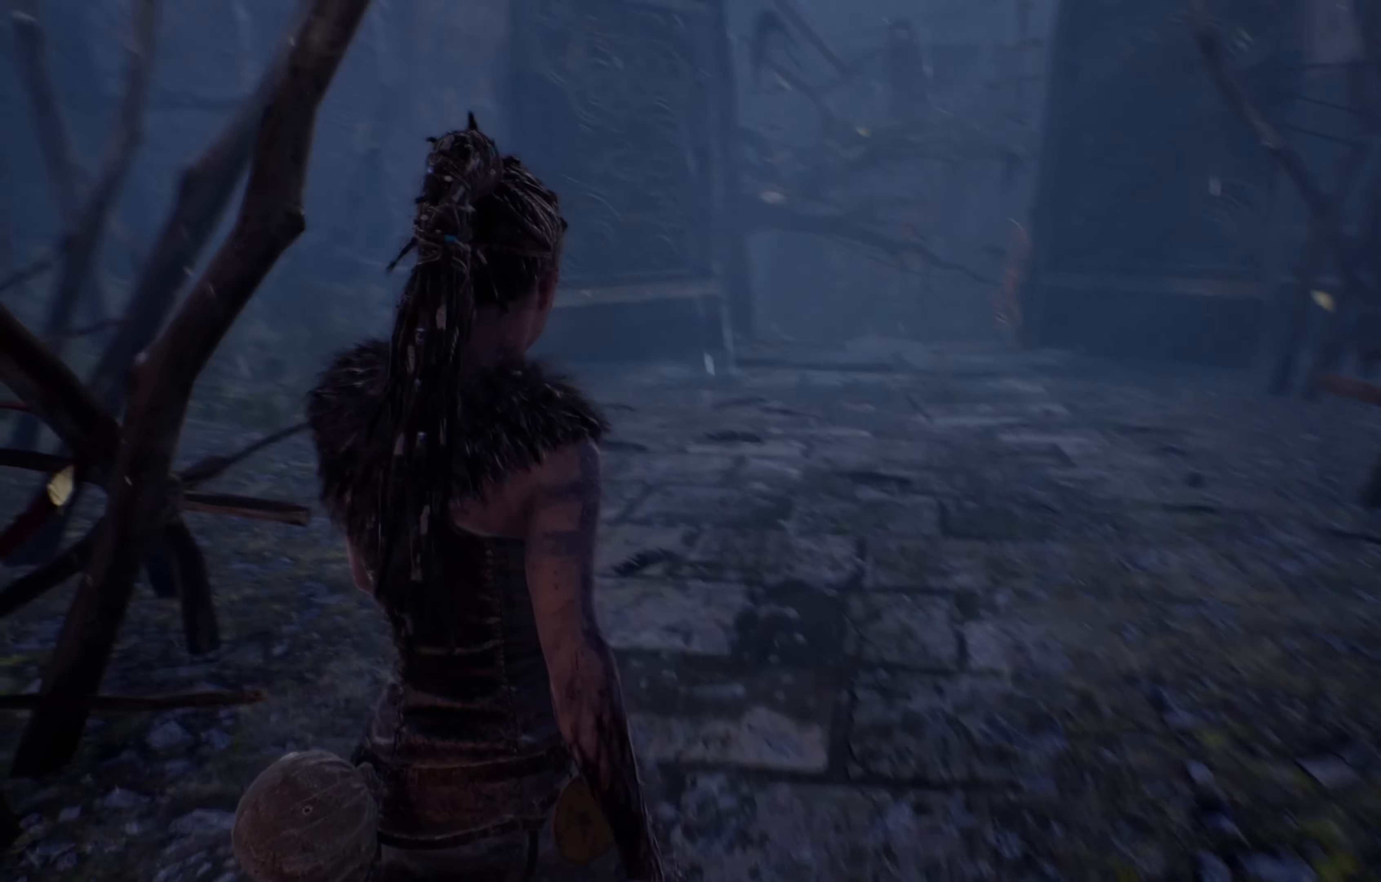
{"buttons": [], "left_stick": "up", "right_stick": "center", "events": [[50, "right_stick", "center"]]}
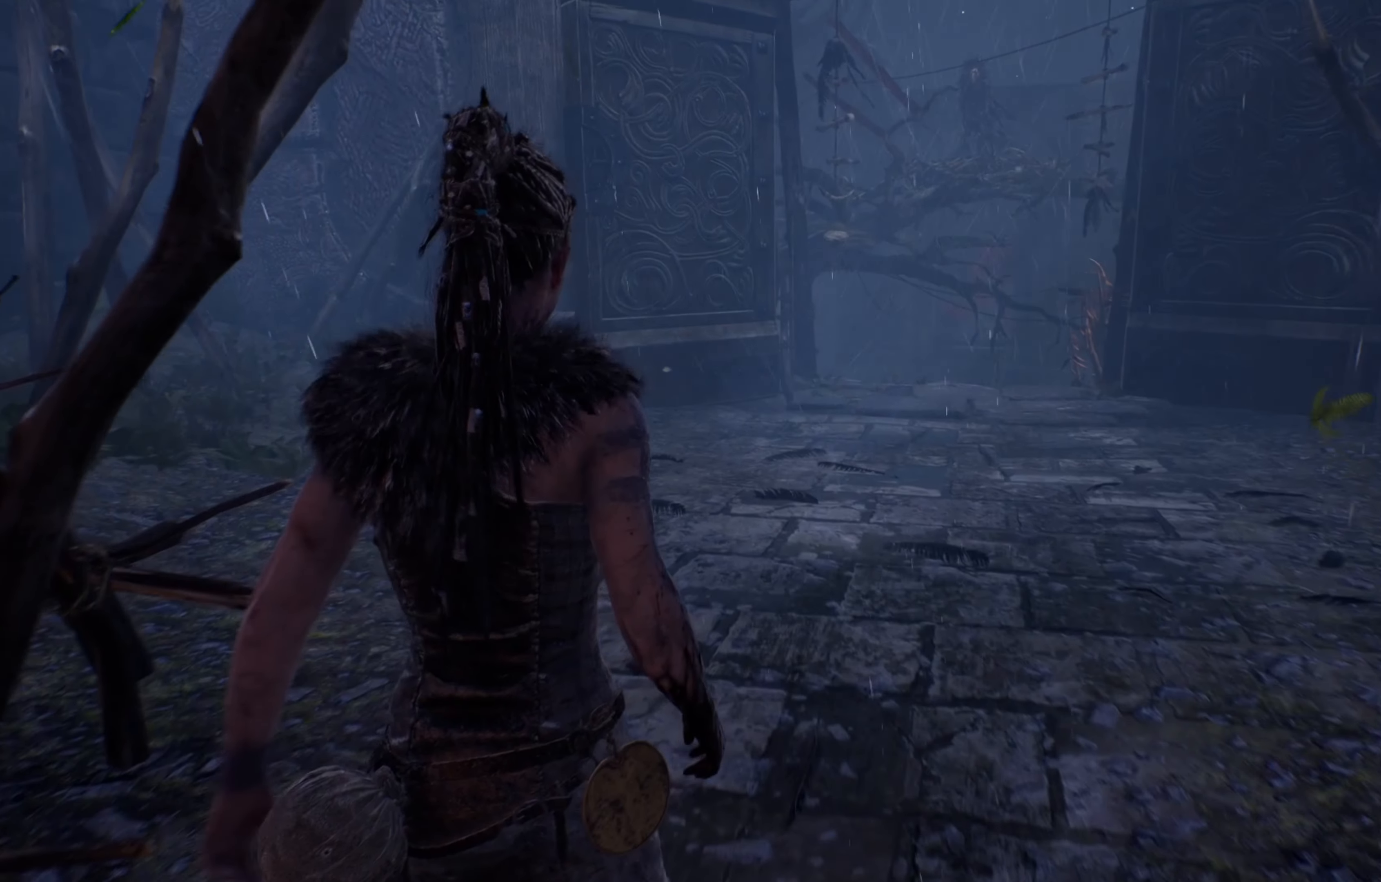
{"buttons": [], "left_stick": "up", "right_stick": "center", "events": [[133, "right_stick", "down"], [300, "right_stick", "center"]]}
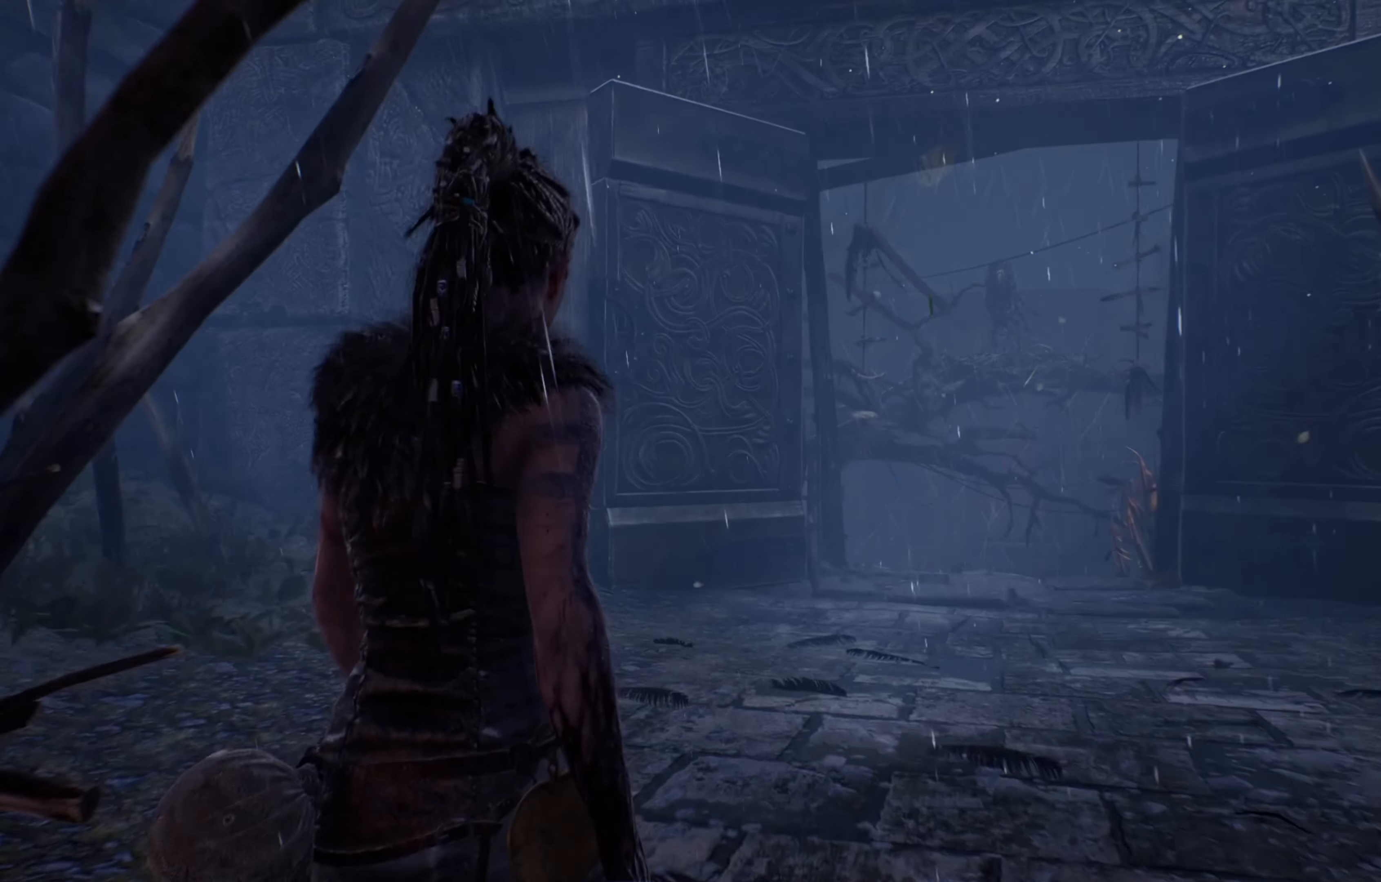
{"buttons": [], "left_stick": "up", "right_stick": "right", "events": [[233, "right_stick", "right"]]}
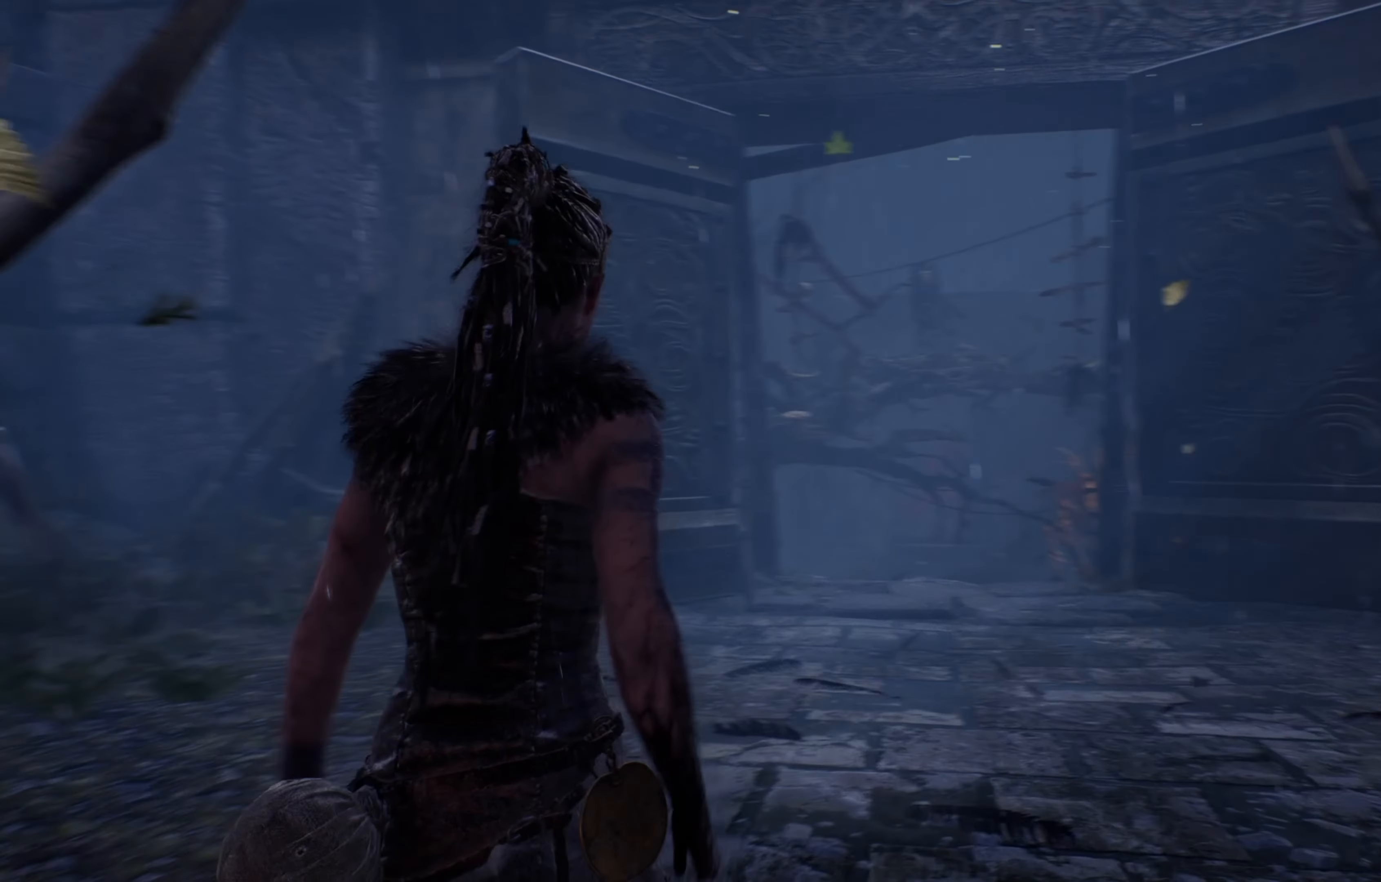
{"buttons": [], "left_stick": "up", "right_stick": "center", "events": [[83, "right_stick", "center"]]}
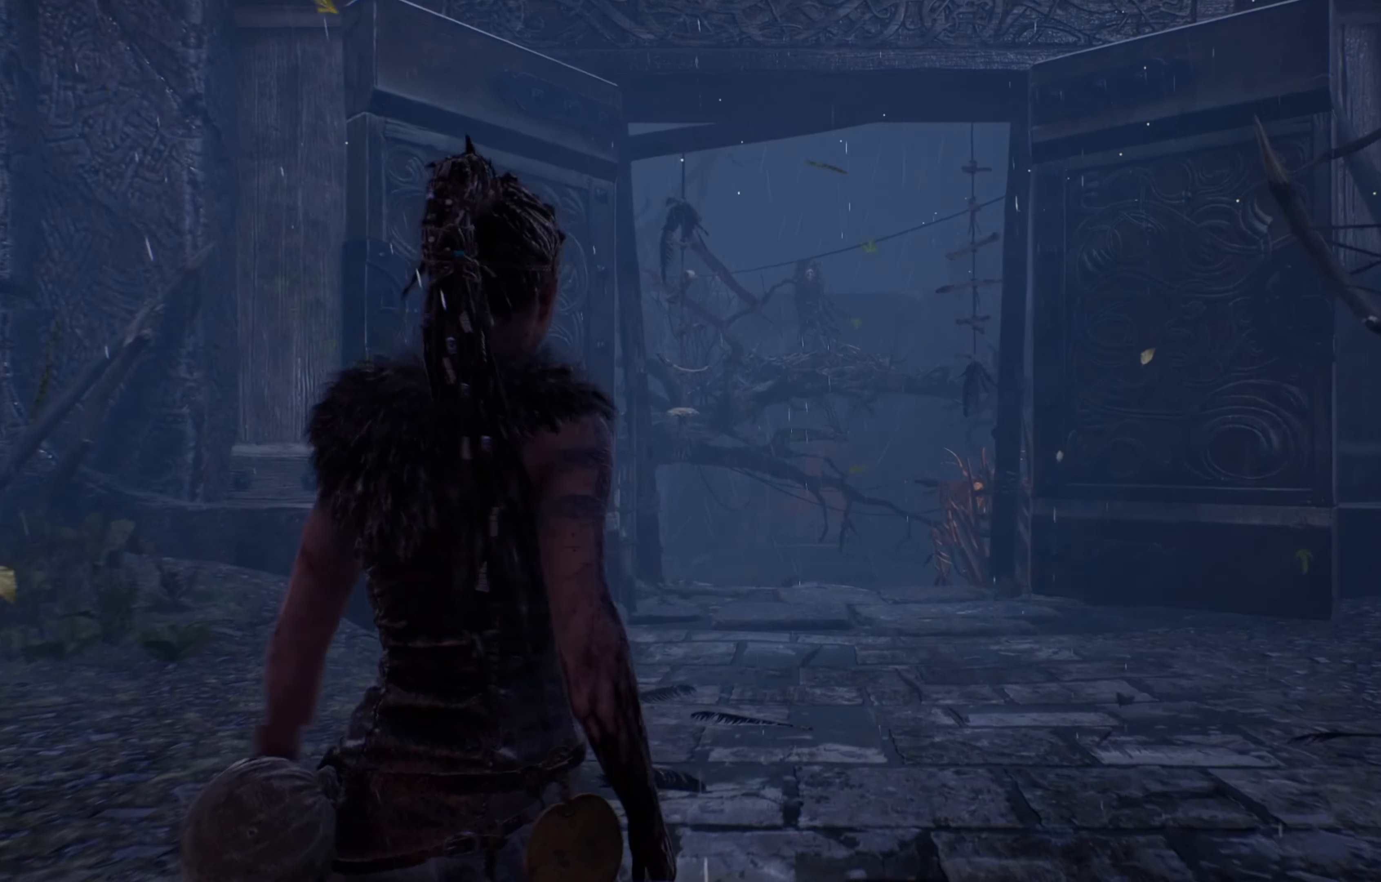
{"buttons": [], "left_stick": "up", "right_stick": "center", "events": []}
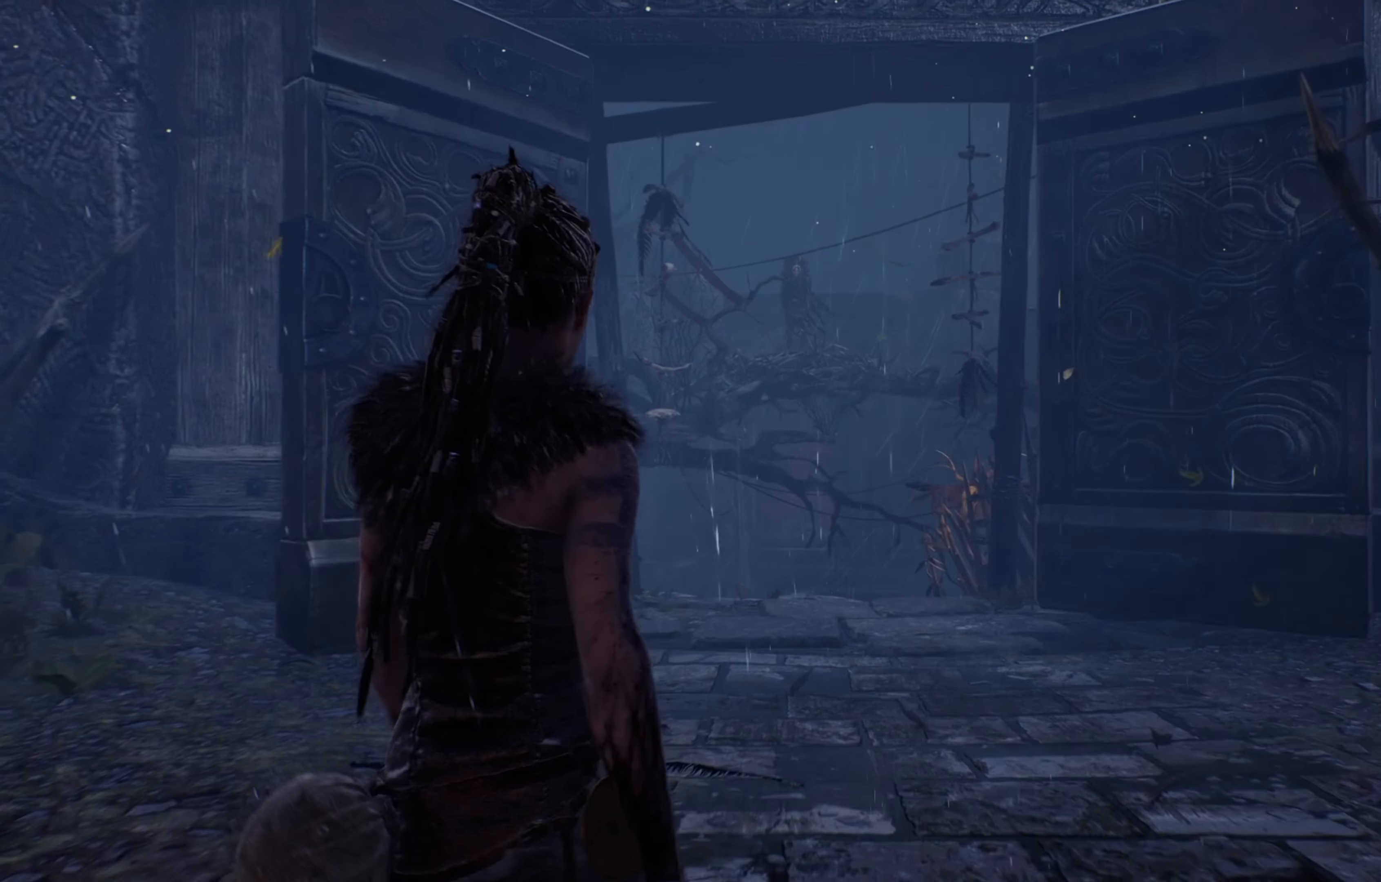
{"buttons": [], "left_stick": "up", "right_stick": "center", "events": []}
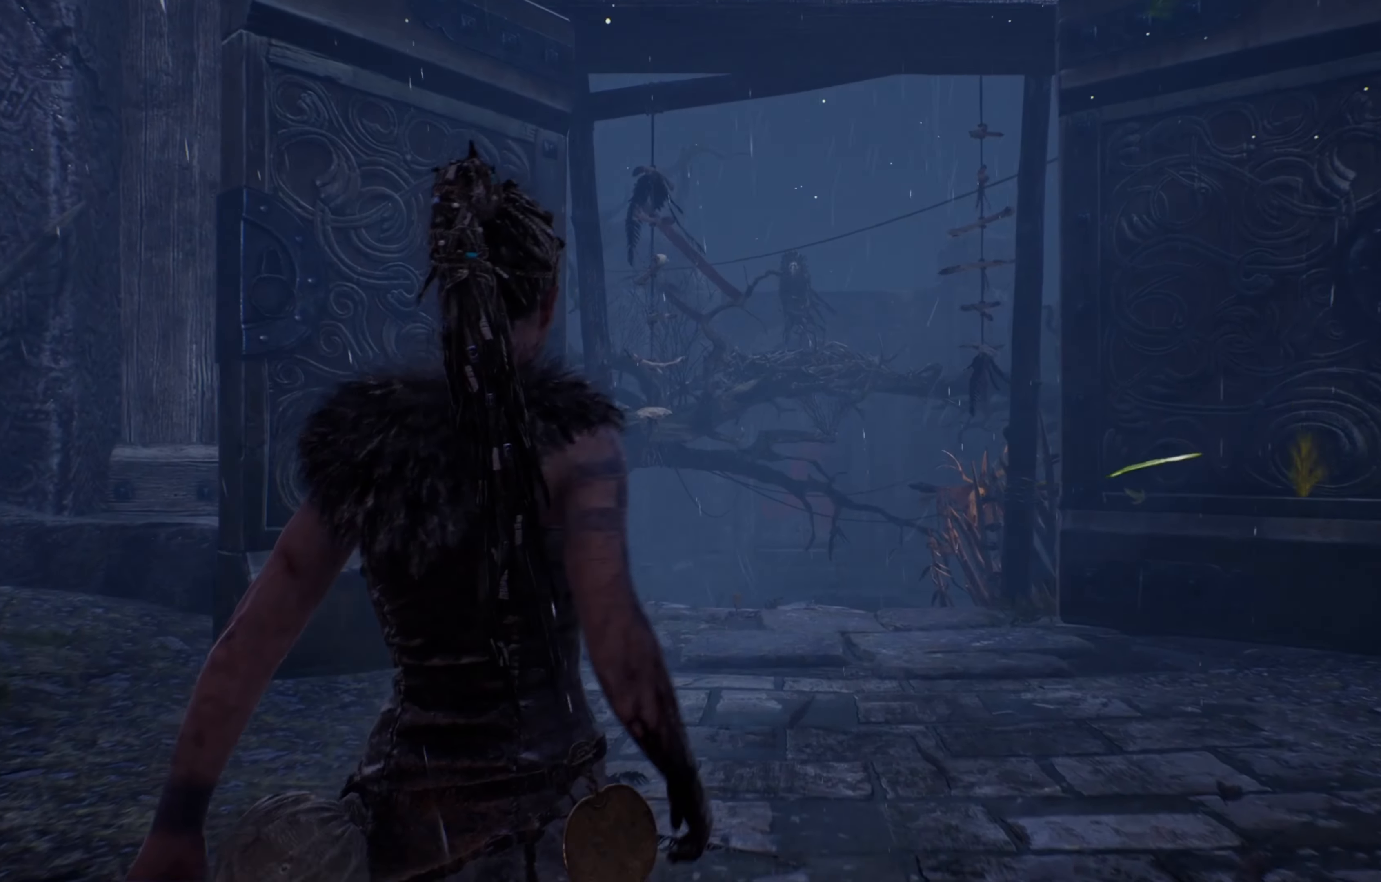
{"buttons": [], "left_stick": "up", "right_stick": "center", "events": []}